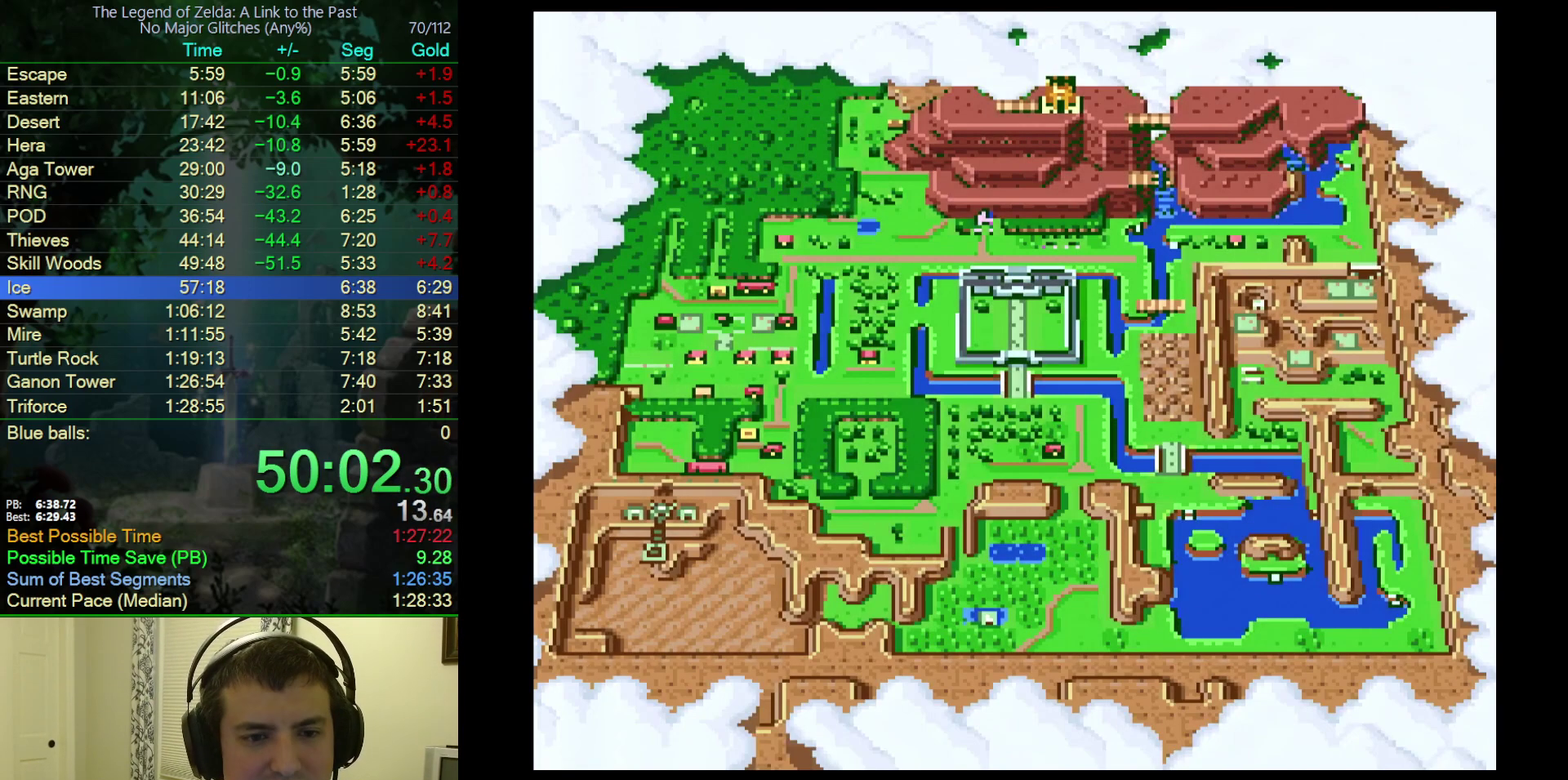
Gameplay with a controller (Nintendo layout); each line is a JSON object with the inputs held at the frame after it. "events" lists button and stick changes between this image and that frame as [ms after this image, input, new state], when the widget could be followed in between. Not read: L3 R3.
{"buttons": ["DPAD_RIGHT"], "events": [[50, "DPAD_RIGHT", "up"], [150, "DPAD_RIGHT", "down"], [217, "DPAD_RIGHT", "up"], [300, "DPAD_RIGHT", "down"], [383, "DPAD_RIGHT", "up"], [450, "DPAD_RIGHT", "down"]]}
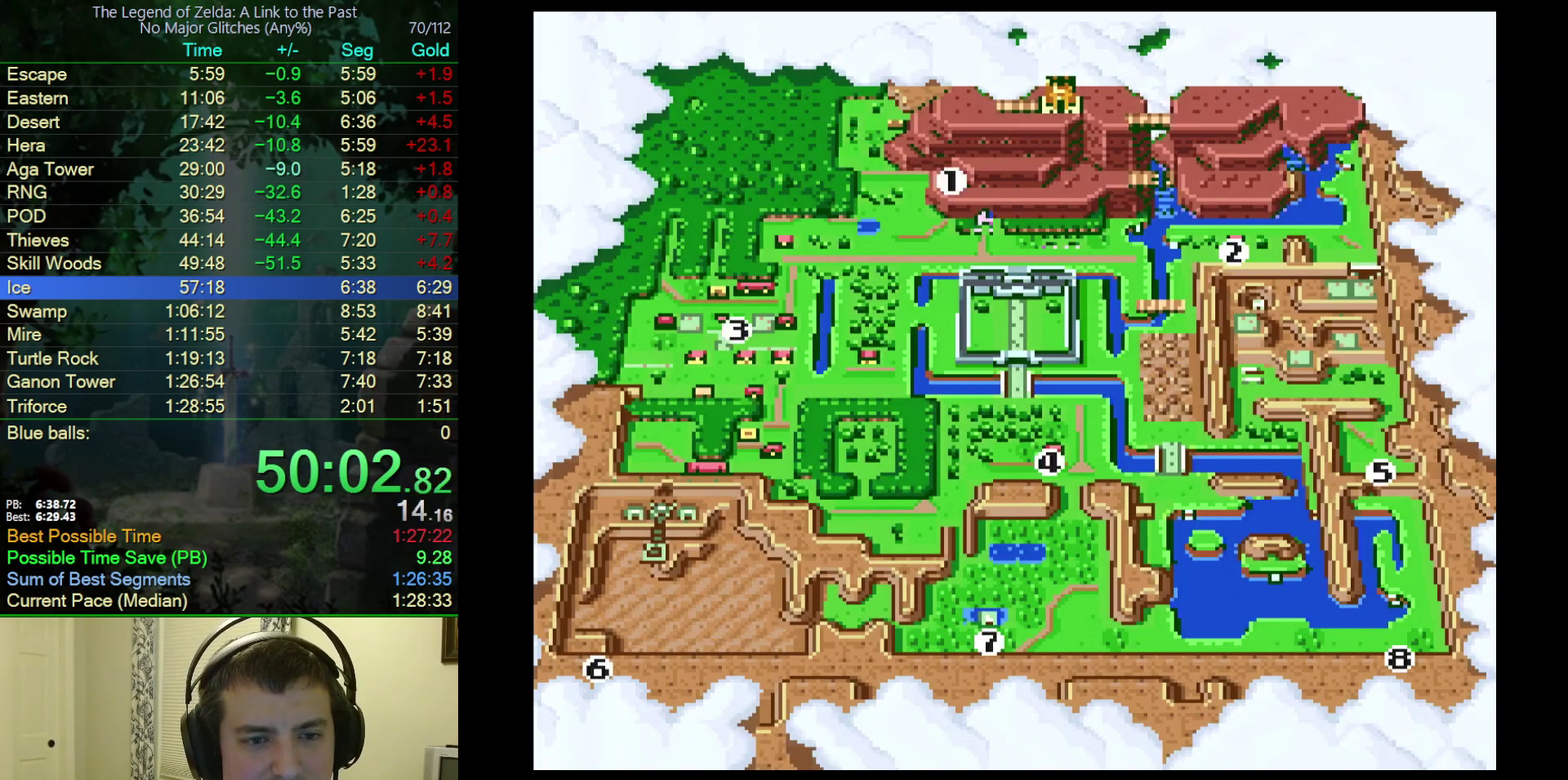
{"buttons": [], "events": [[67, "DPAD_RIGHT", "up"], [200, "A", "down"], [333, "A", "up"]]}
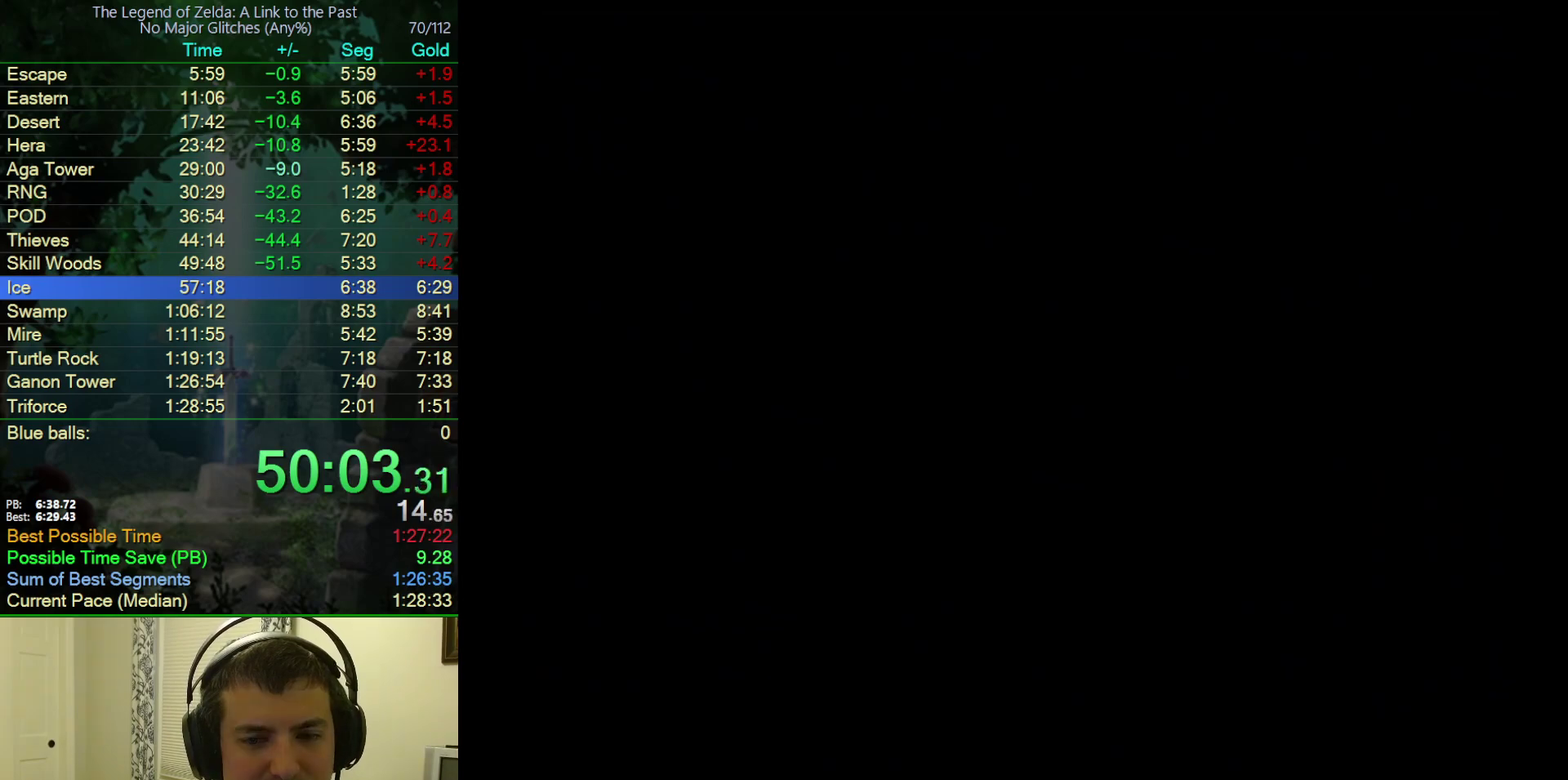
{"buttons": [], "events": []}
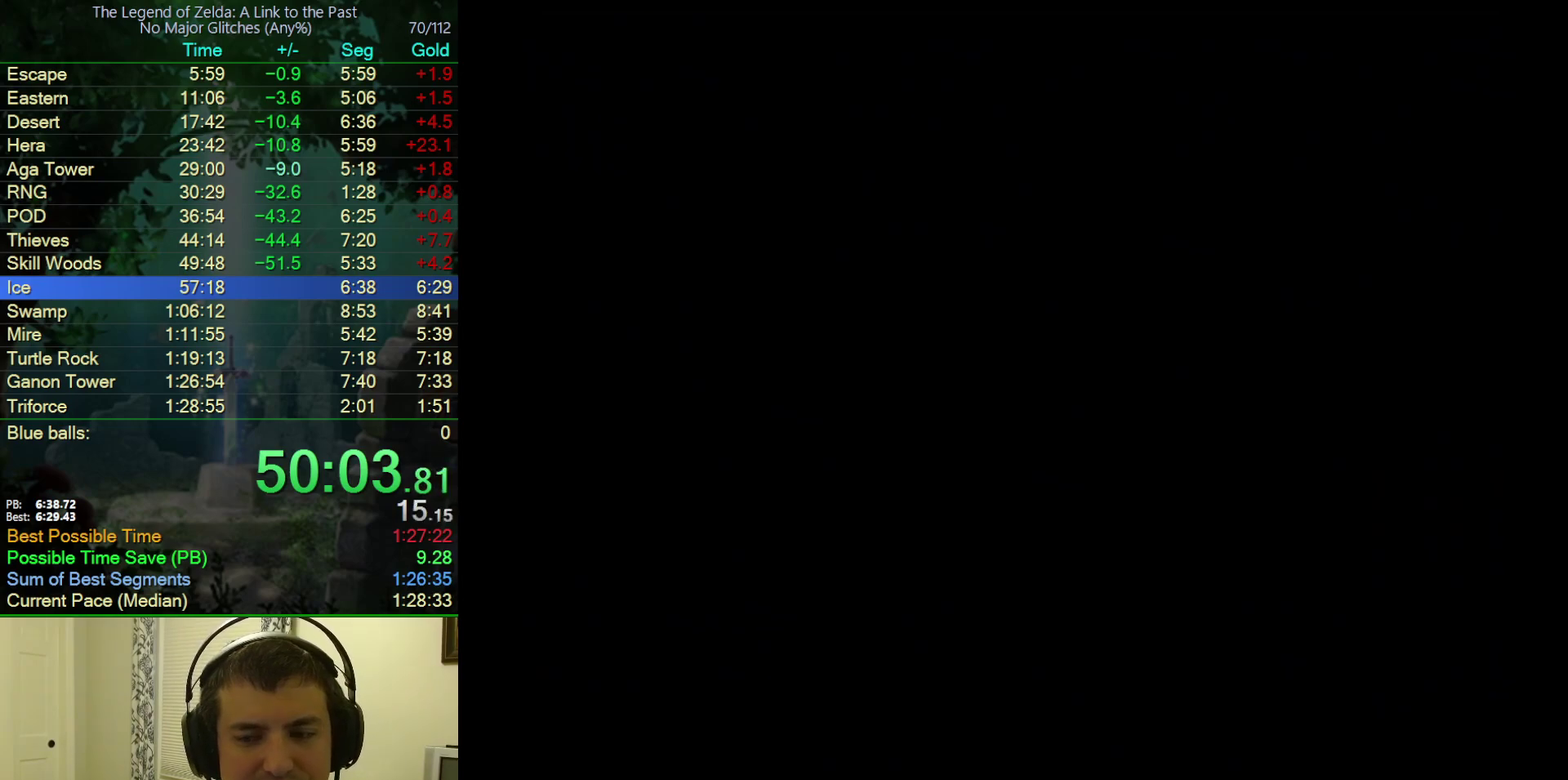
{"buttons": [], "events": []}
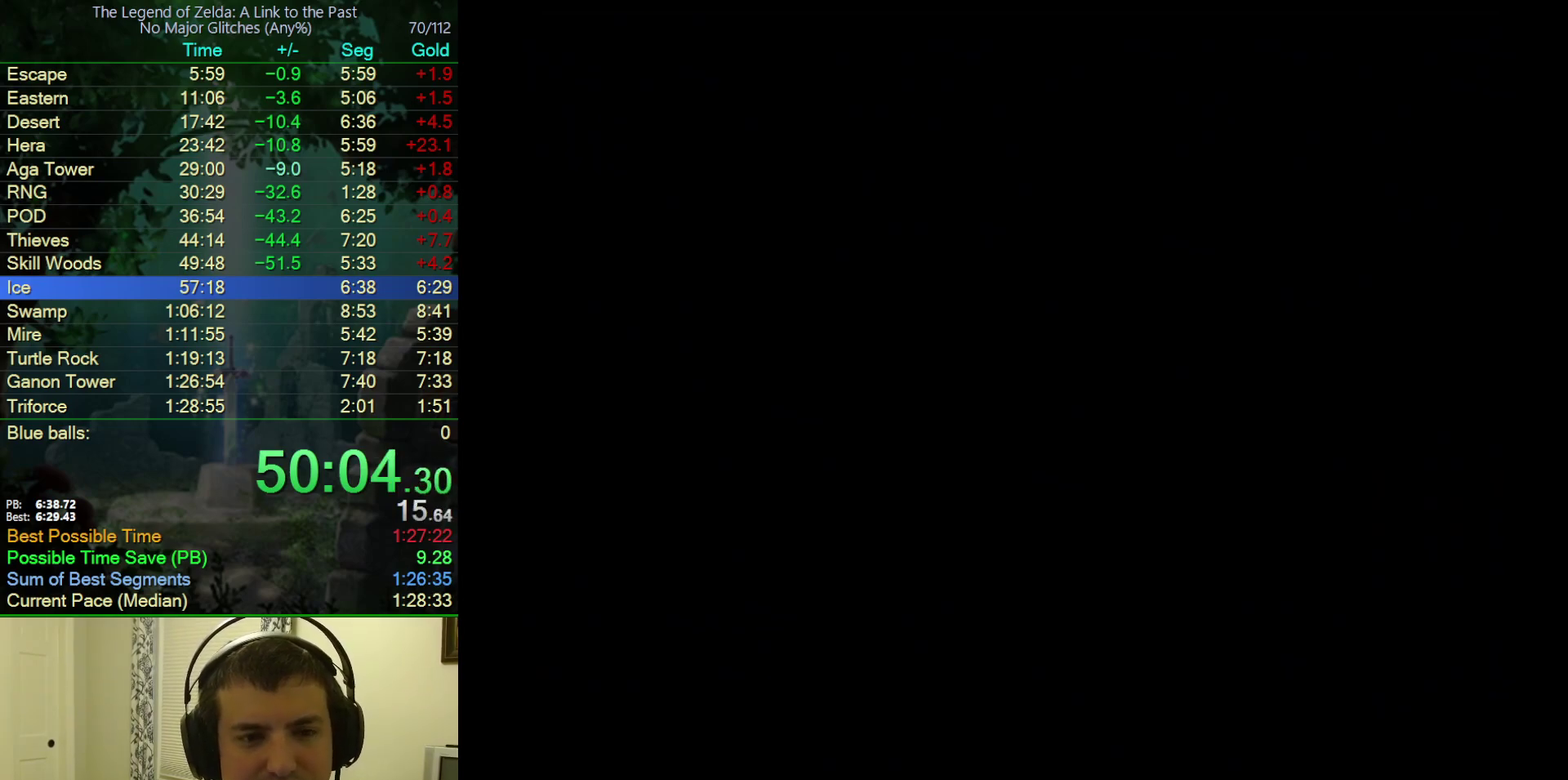
{"buttons": ["DPAD_DOWN", "DPAD_LEFT"], "events": [[67, "DPAD_DOWN", "down"], [67, "DPAD_LEFT", "down"]]}
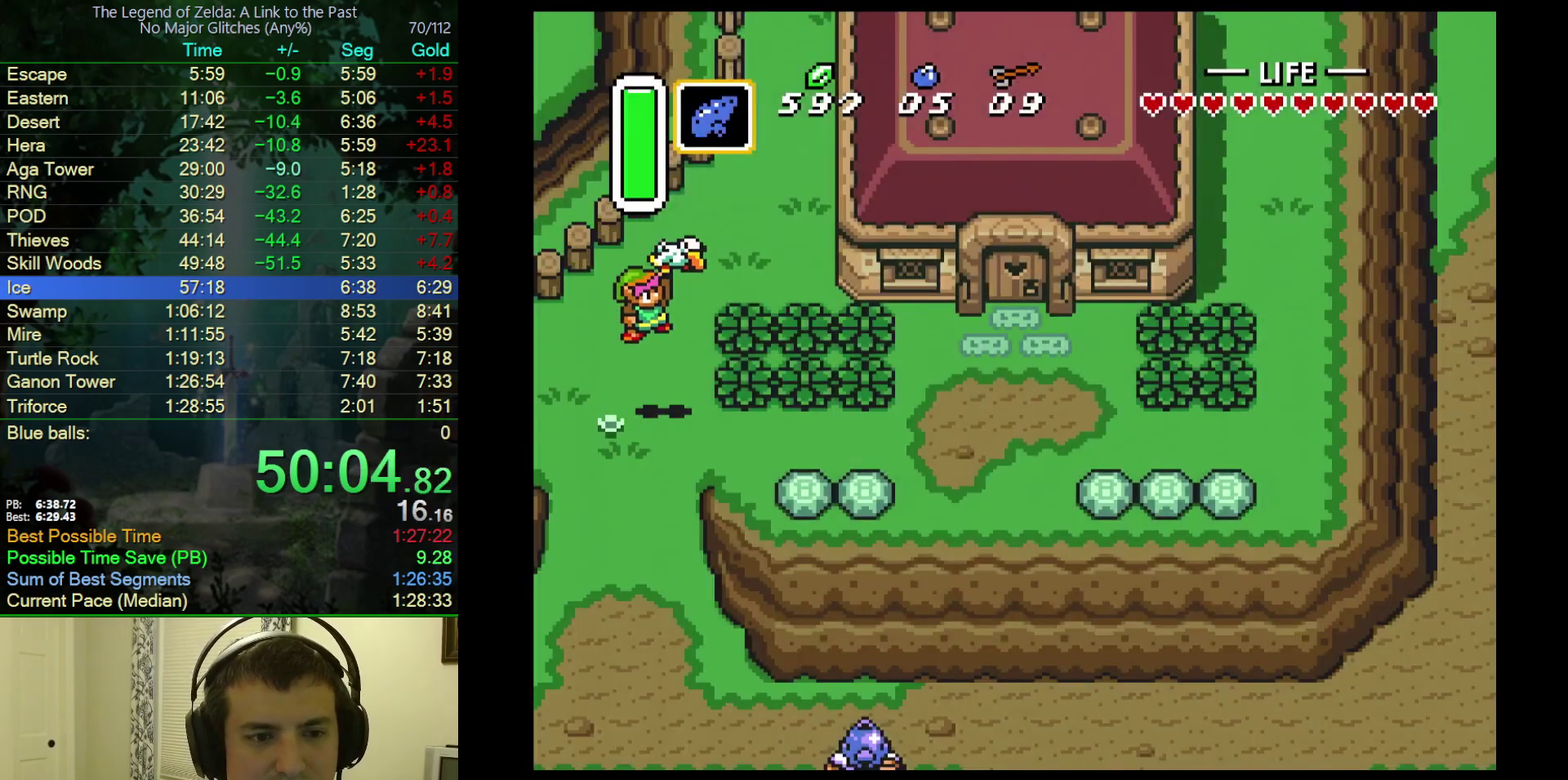
{"buttons": ["DPAD_DOWN", "DPAD_LEFT"], "events": []}
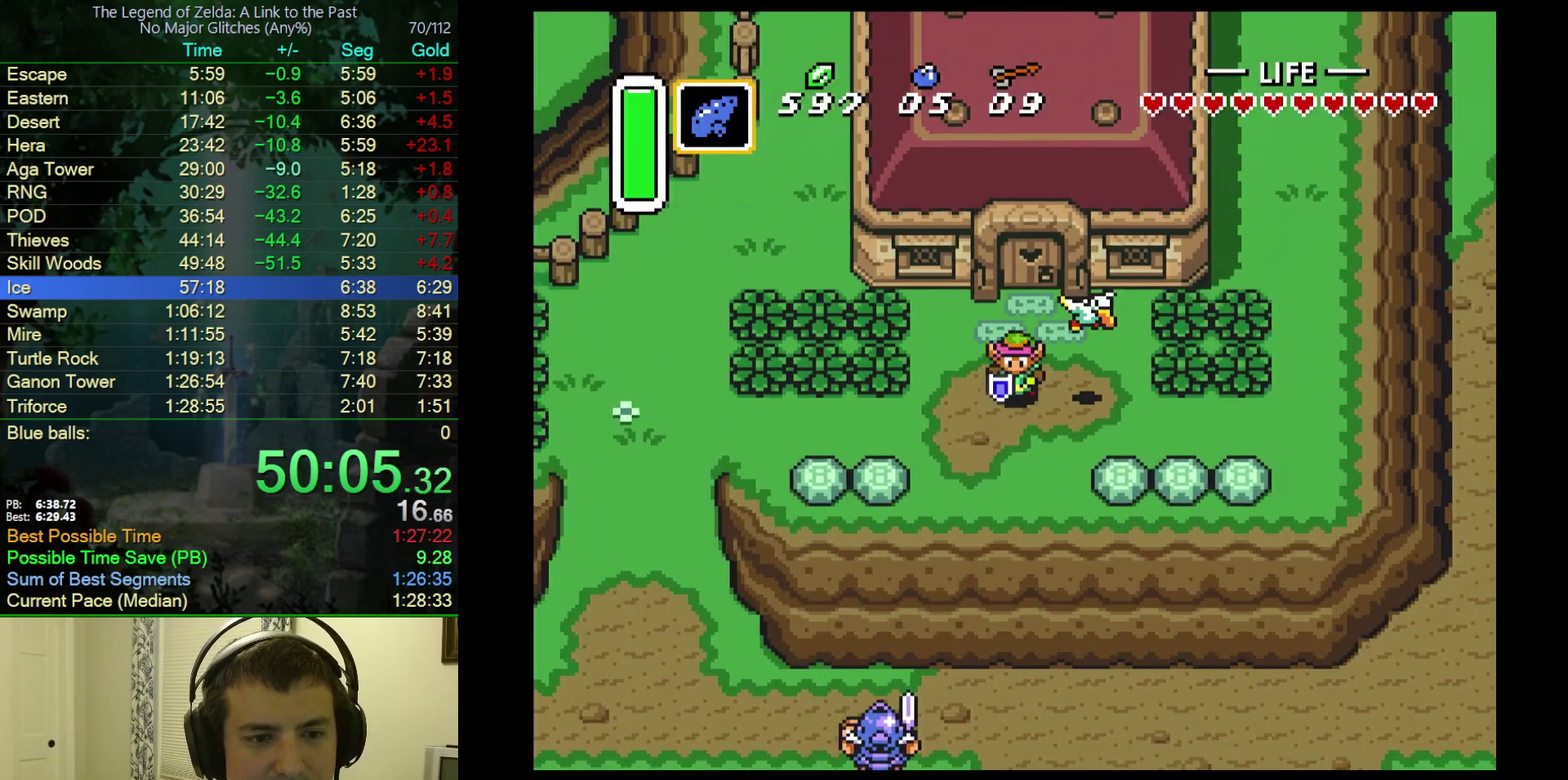
{"buttons": ["DPAD_LEFT"], "events": [[217, "DPAD_DOWN", "up"]]}
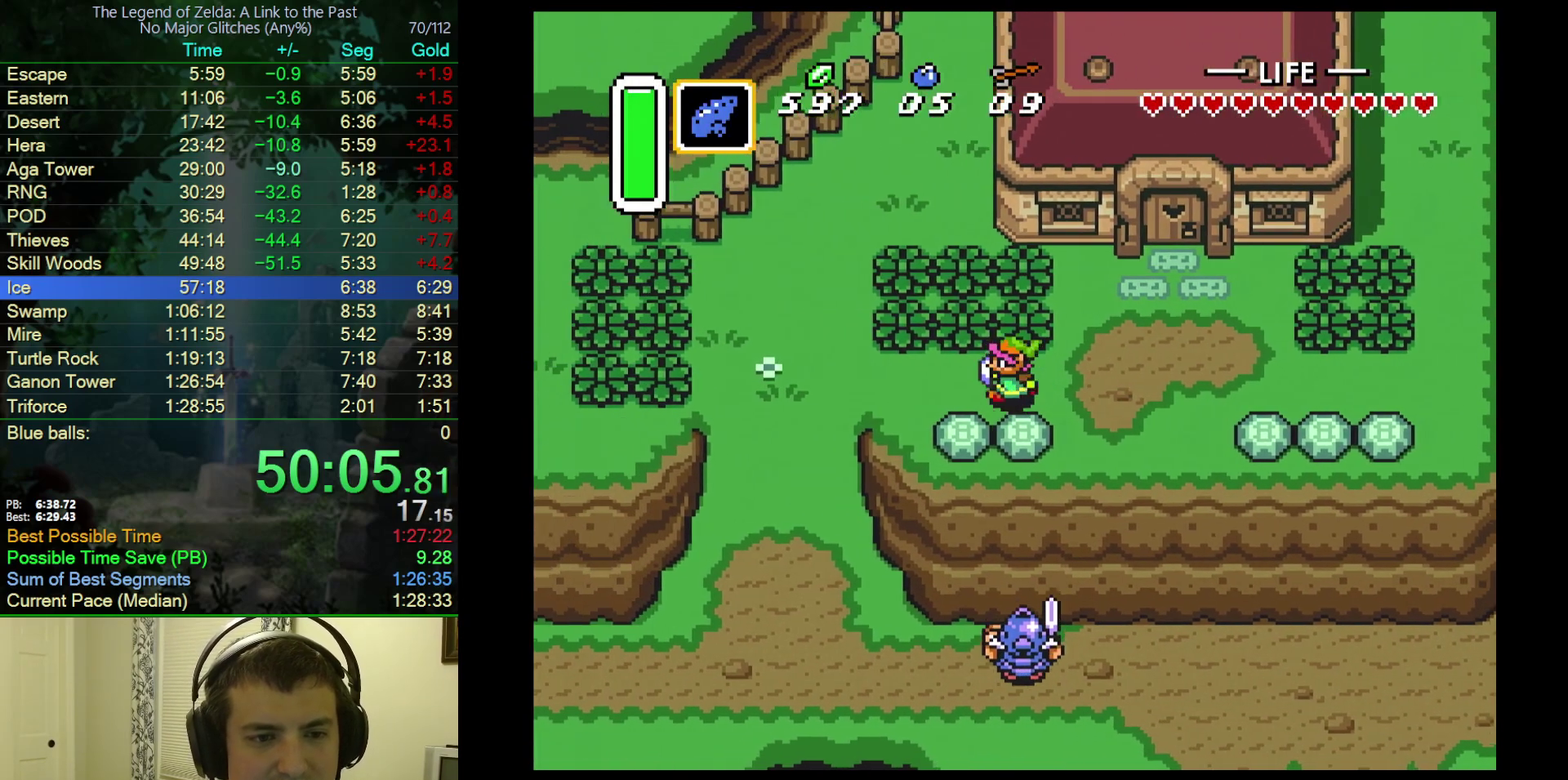
{"buttons": ["A", "DPAD_UP"], "events": [[150, "A", "down"], [233, "DPAD_LEFT", "up"], [233, "DPAD_UP", "down"]]}
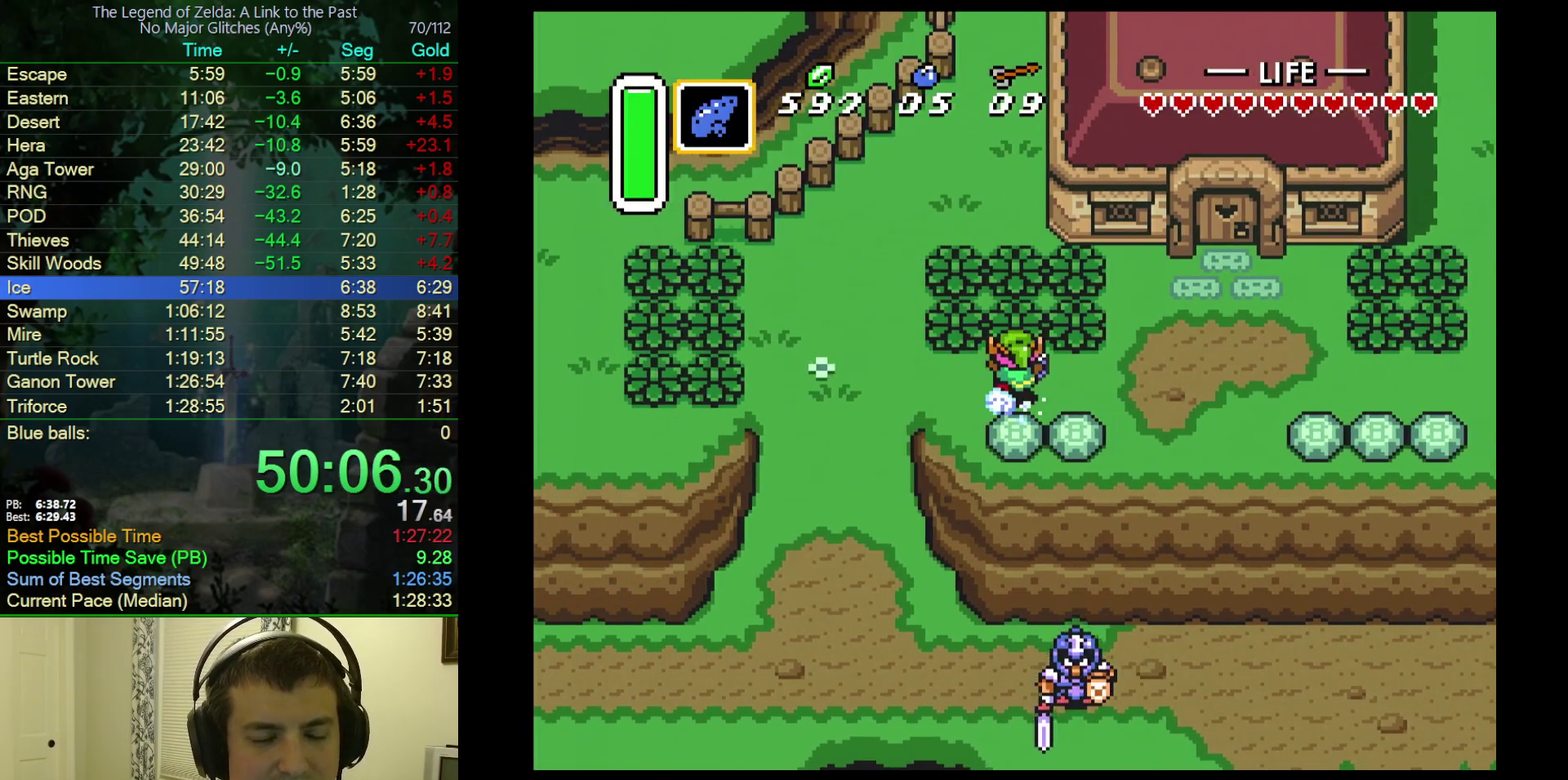
{"buttons": ["A"], "events": [[83, "DPAD_UP", "up"]]}
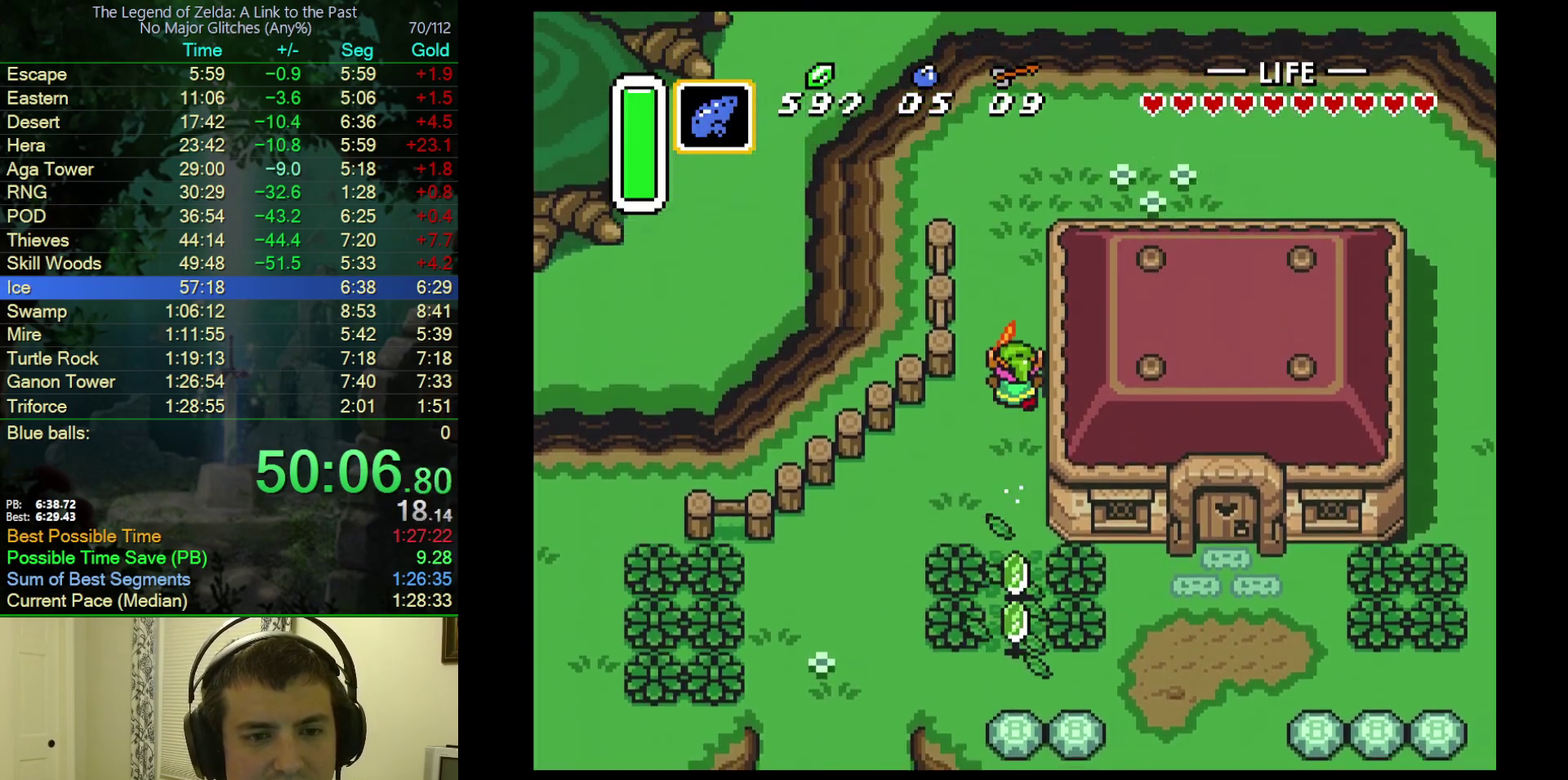
{"buttons": ["DPAD_UP"], "events": [[217, "A", "up"], [233, "DPAD_UP", "down"]]}
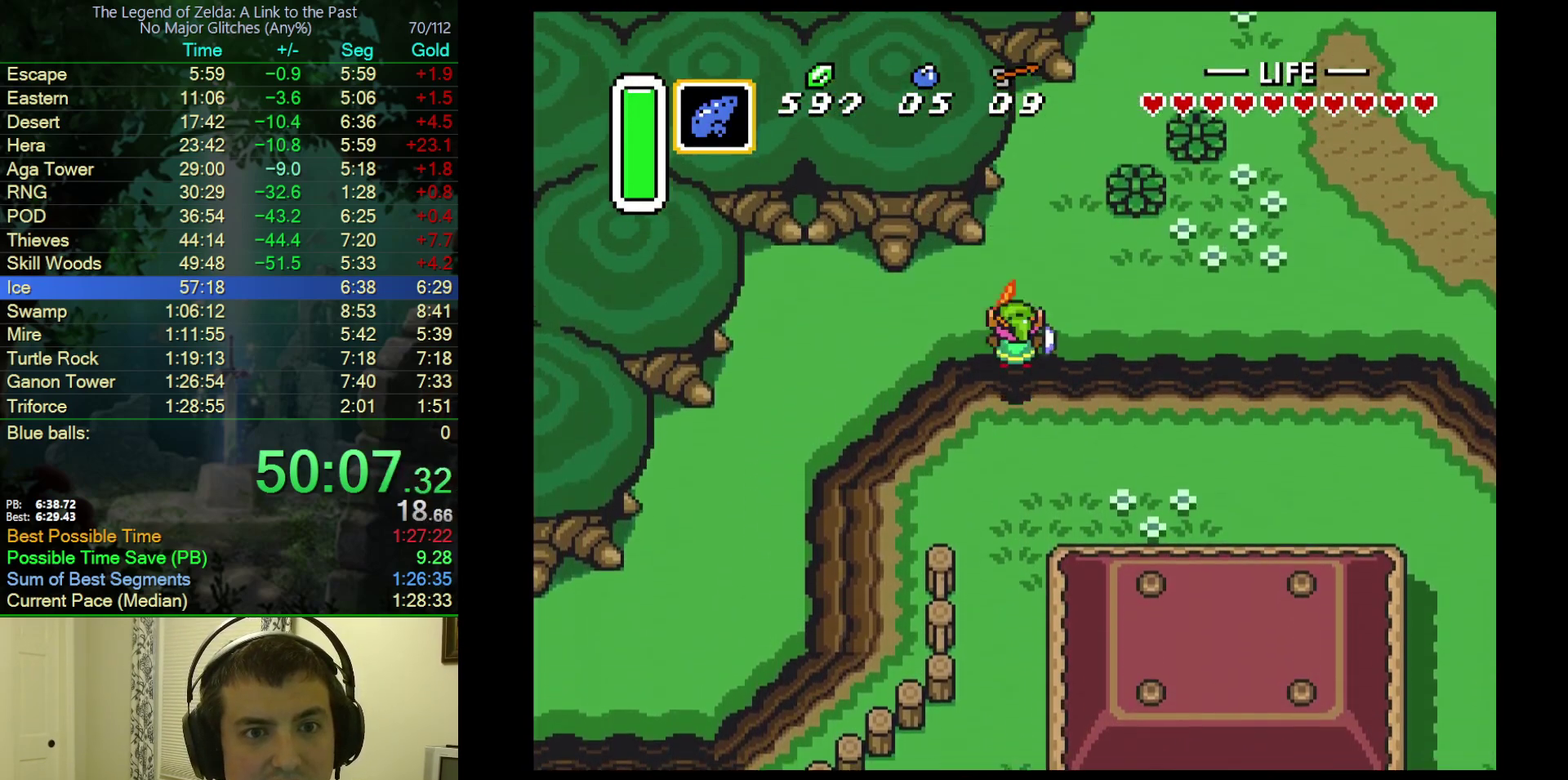
{"buttons": ["DPAD_UP", "DPAD_RIGHT"], "events": [[383, "DPAD_RIGHT", "down"]]}
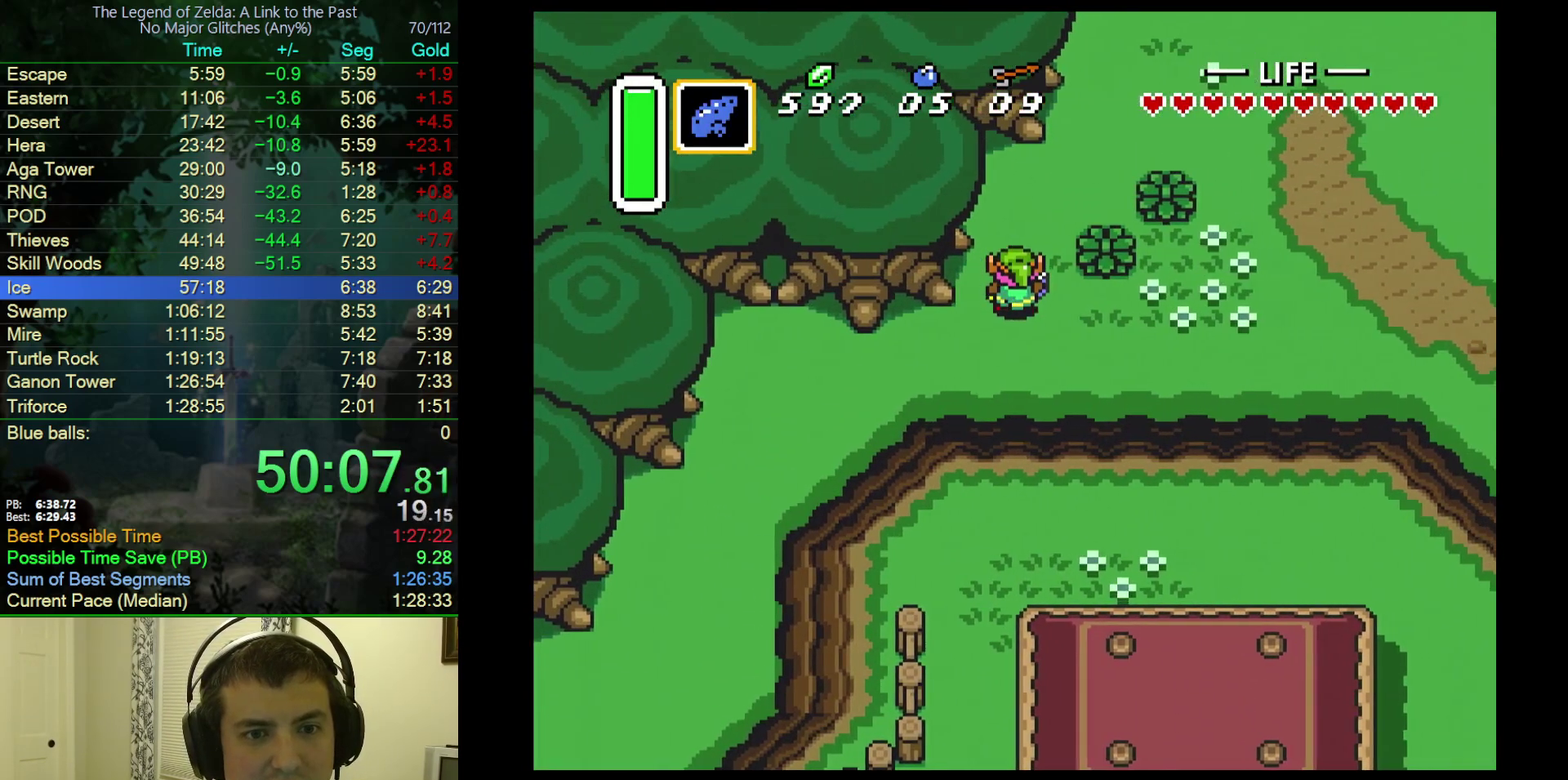
{"buttons": ["DPAD_UP"], "events": [[250, "Y", "down"], [367, "Y", "up"], [483, "DPAD_RIGHT", "up"]]}
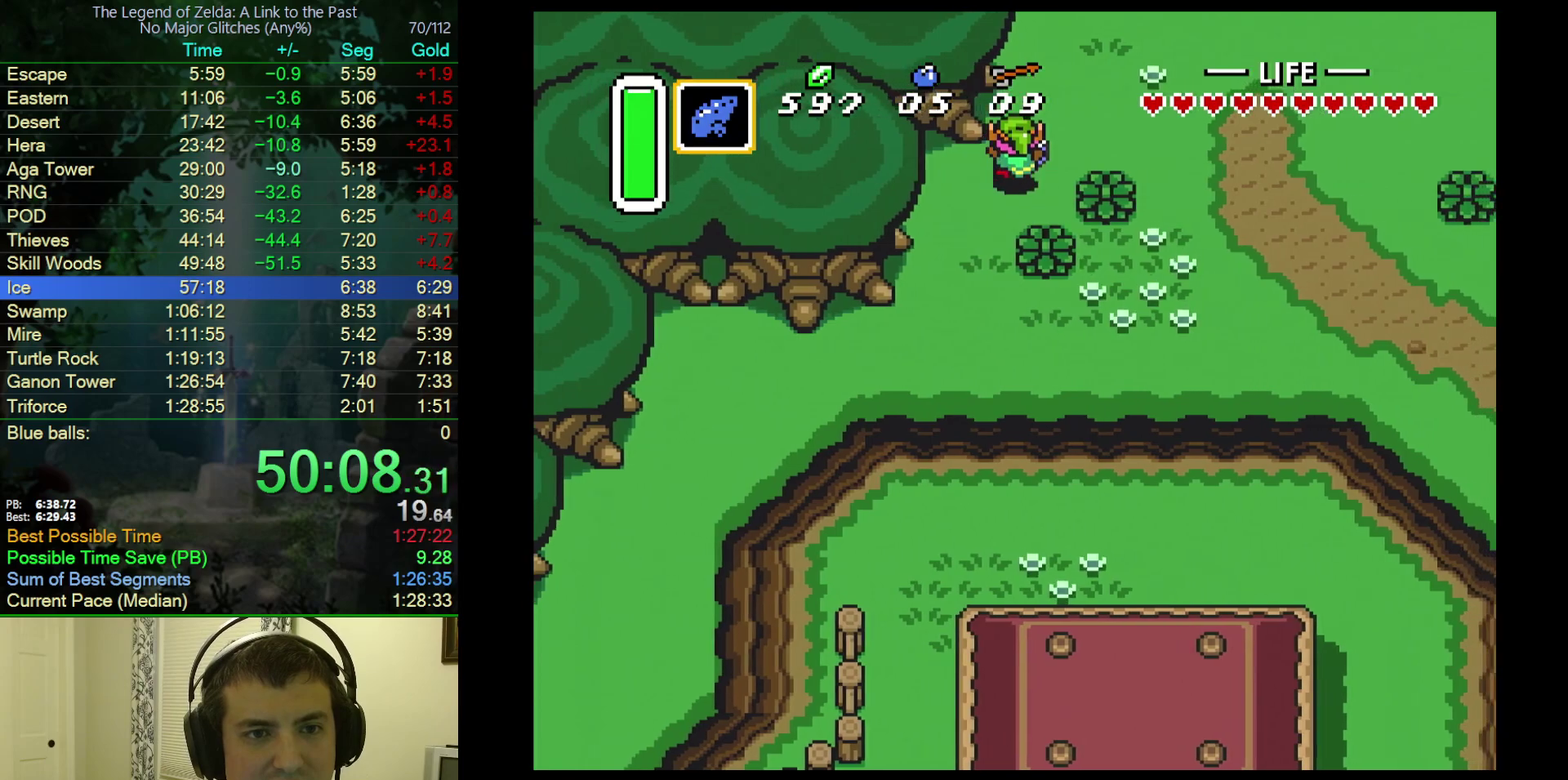
{"buttons": ["DPAD_UP"], "events": []}
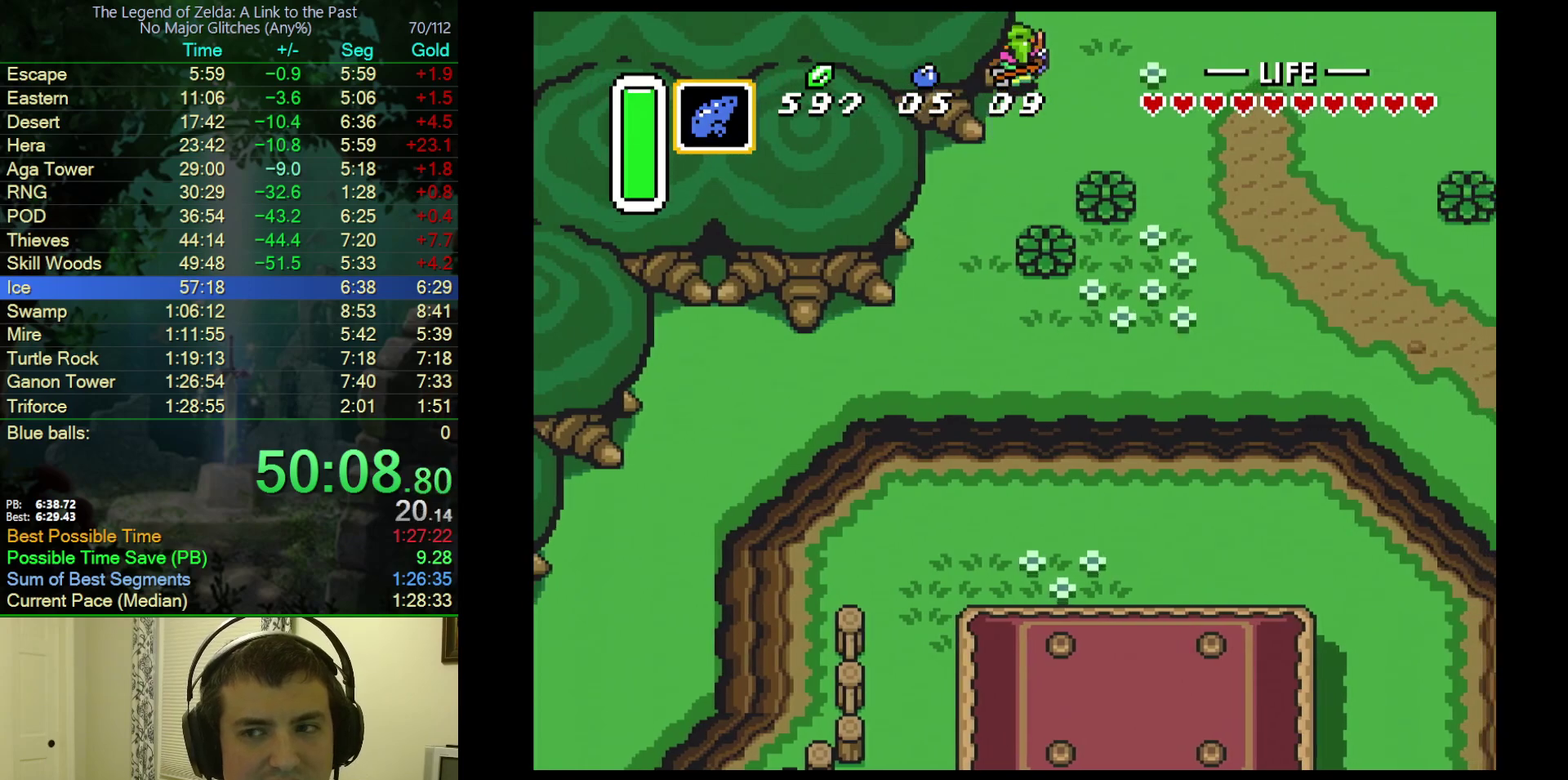
{"buttons": ["DPAD_UP"], "events": [[83, "DPAD_UP", "up"], [450, "DPAD_UP", "down"]]}
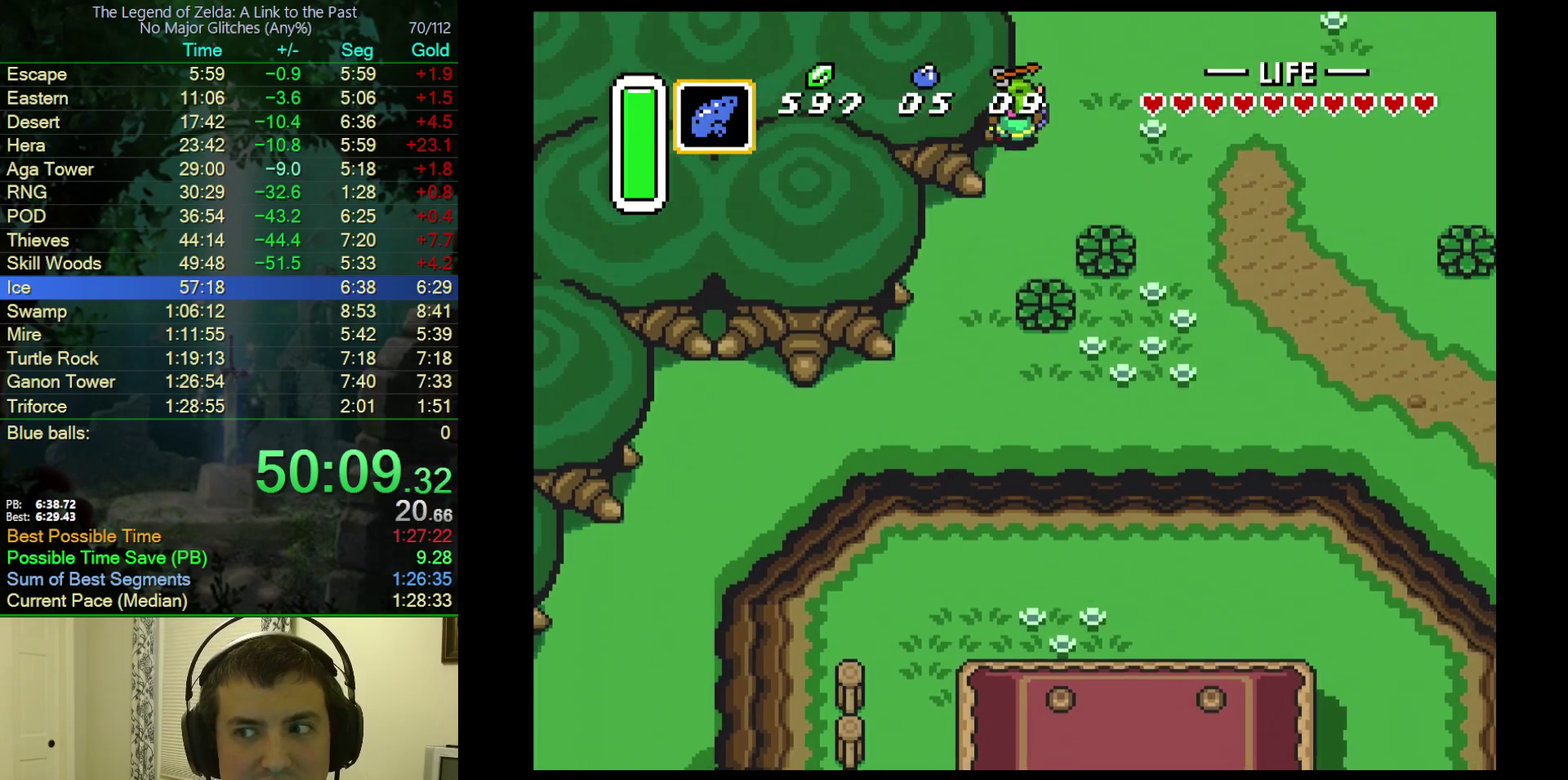
{"buttons": ["DPAD_UP", "DPAD_LEFT"], "events": [[483, "DPAD_LEFT", "down"]]}
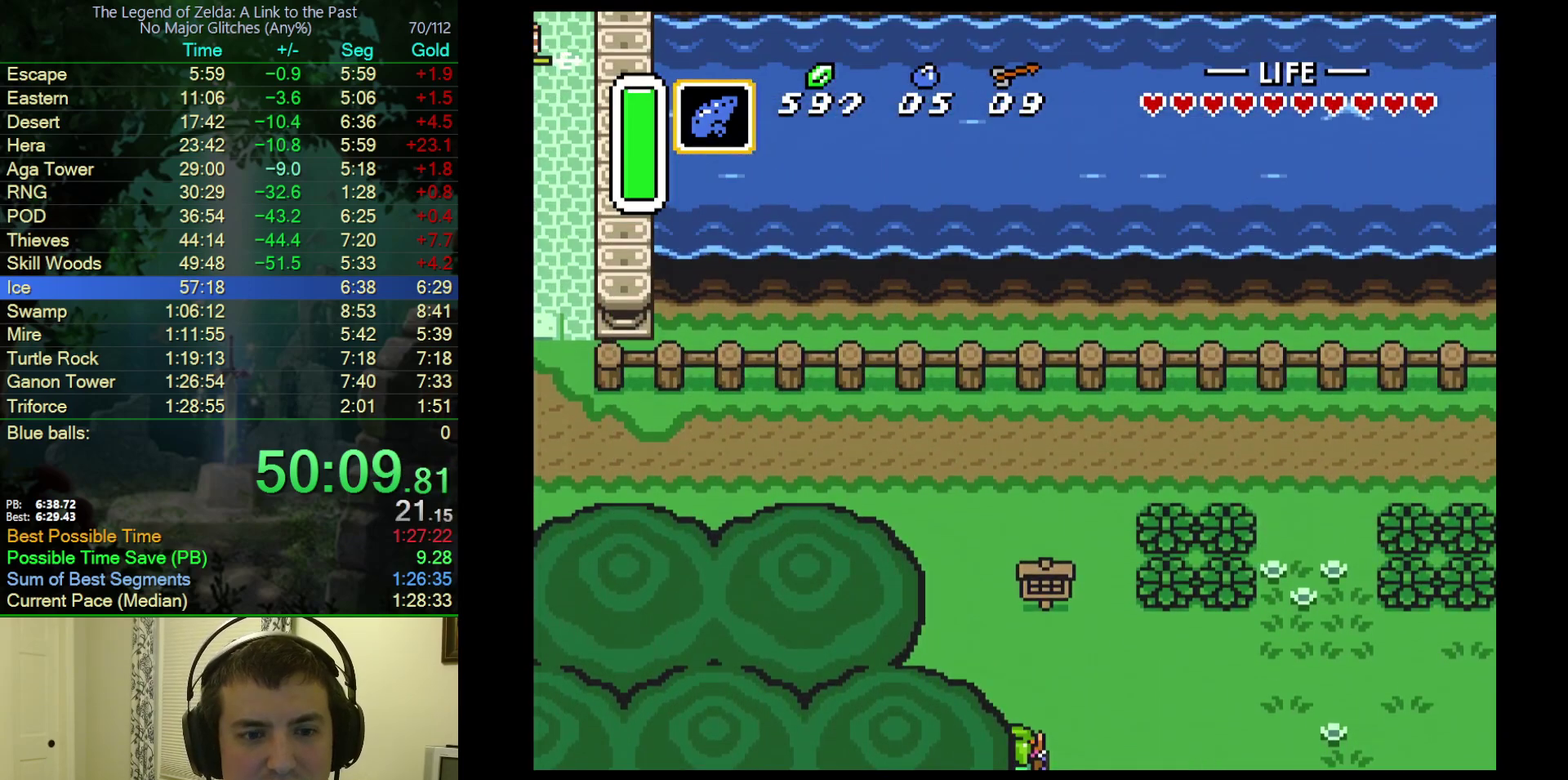
{"buttons": ["DPAD_UP"], "events": [[483, "DPAD_LEFT", "up"]]}
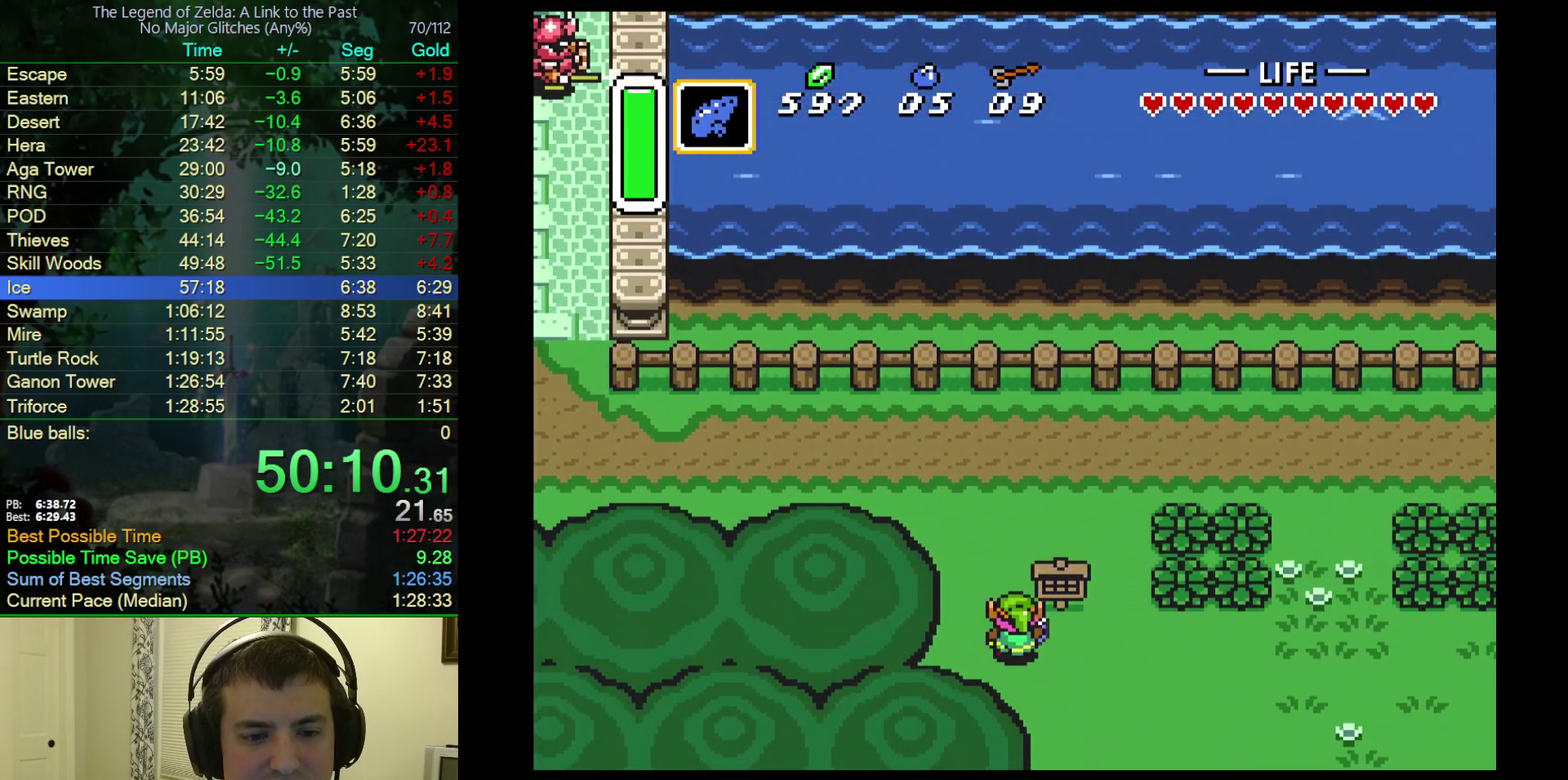
{"buttons": ["DPAD_UP"], "events": []}
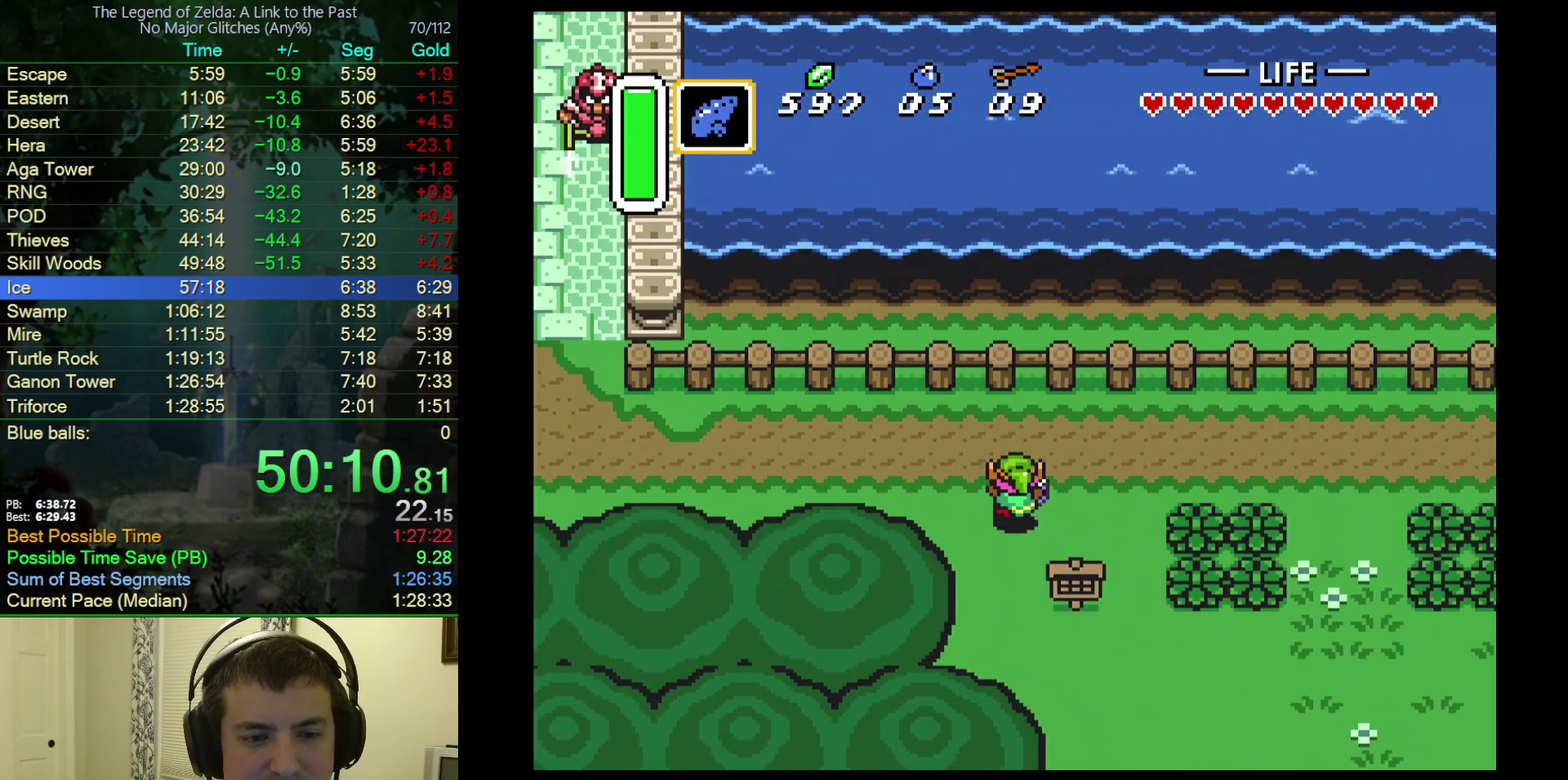
{"buttons": ["A"], "events": [[17, "A", "down"], [17, "DPAD_LEFT", "down"], [33, "DPAD_UP", "up"], [267, "DPAD_LEFT", "up"]]}
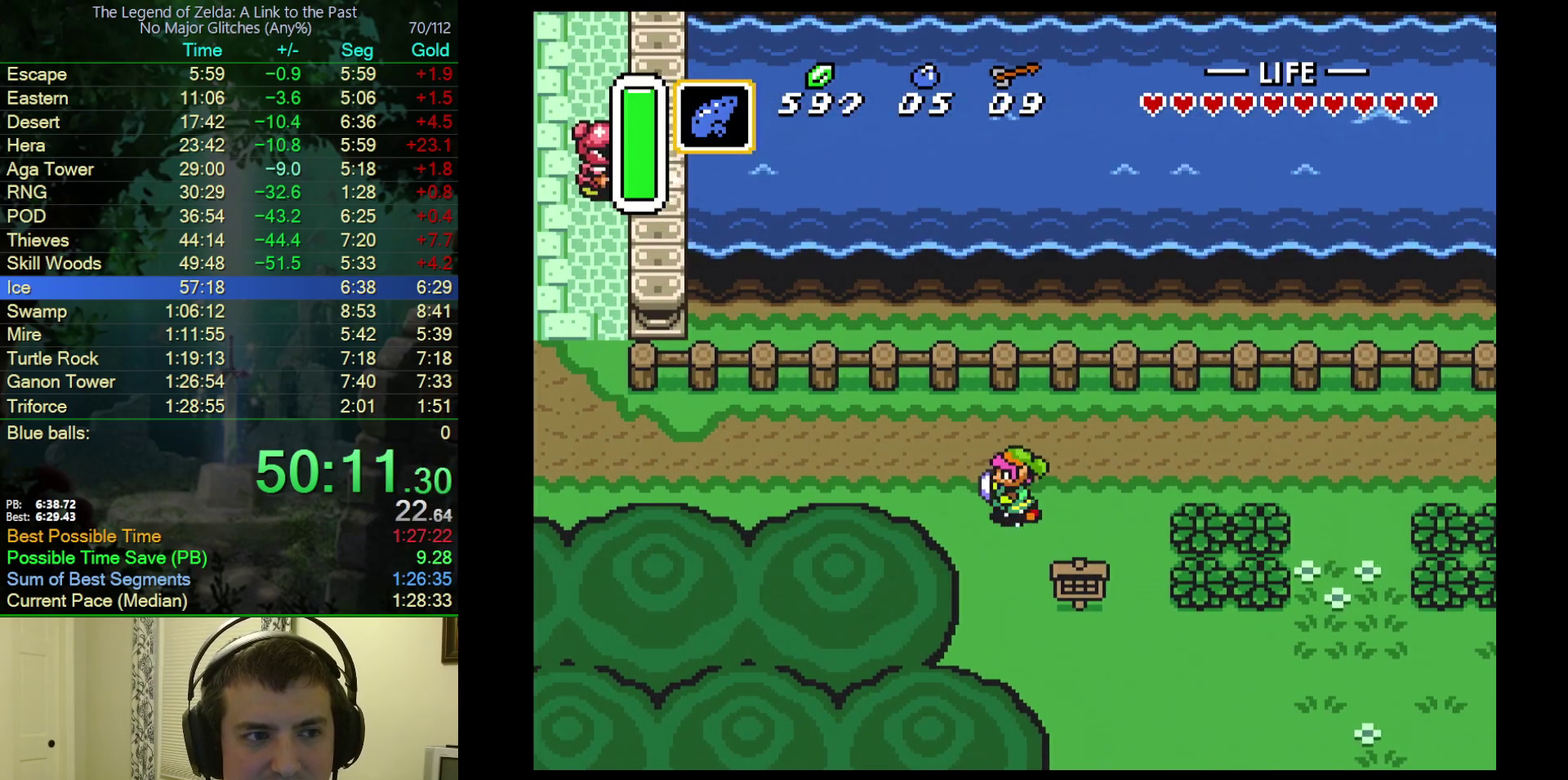
{"buttons": ["DPAD_UP"], "events": [[467, "A", "up"], [500, "DPAD_UP", "down"]]}
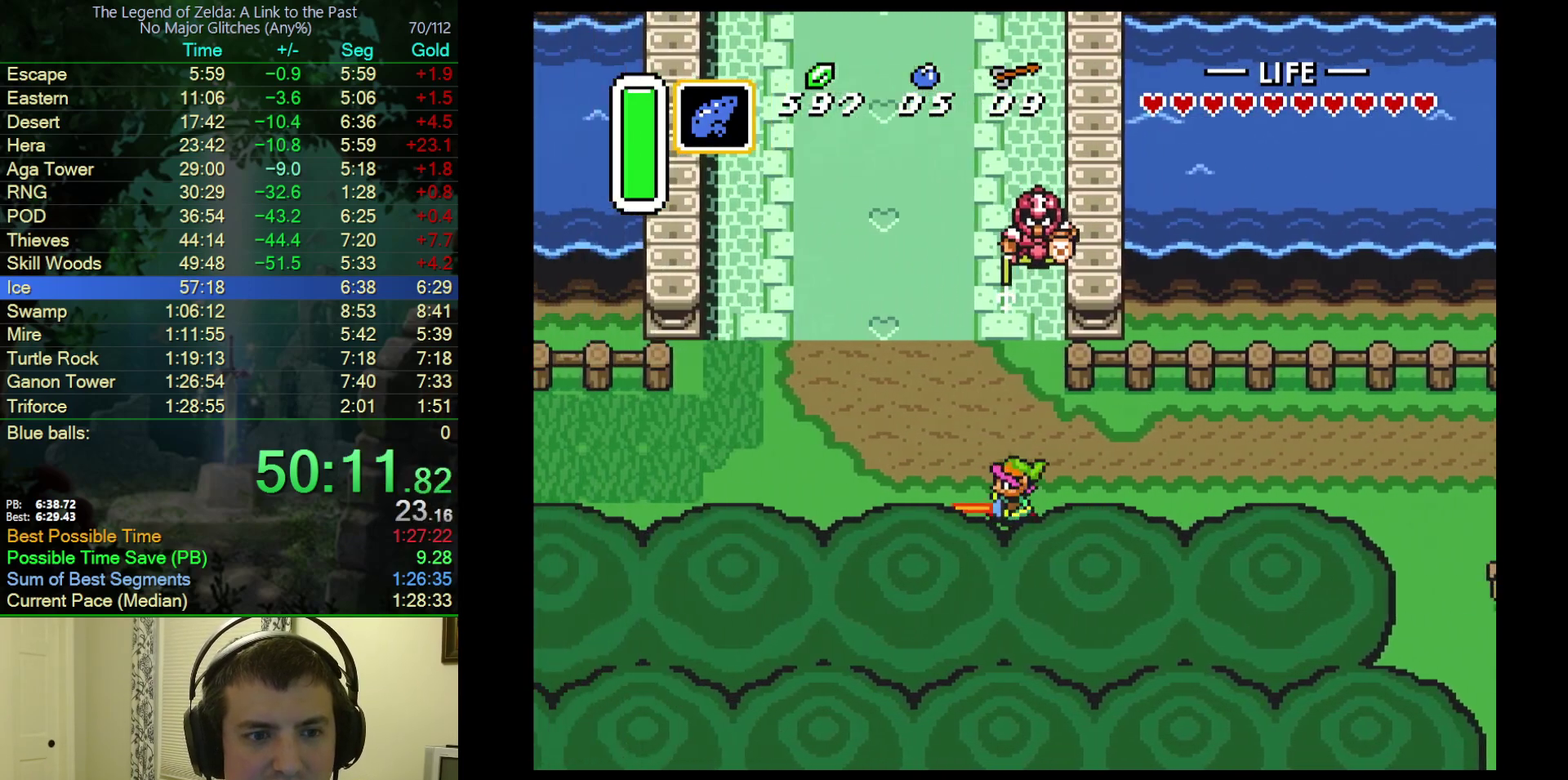
{"buttons": ["A"], "events": [[50, "A", "down"], [167, "DPAD_UP", "up"]]}
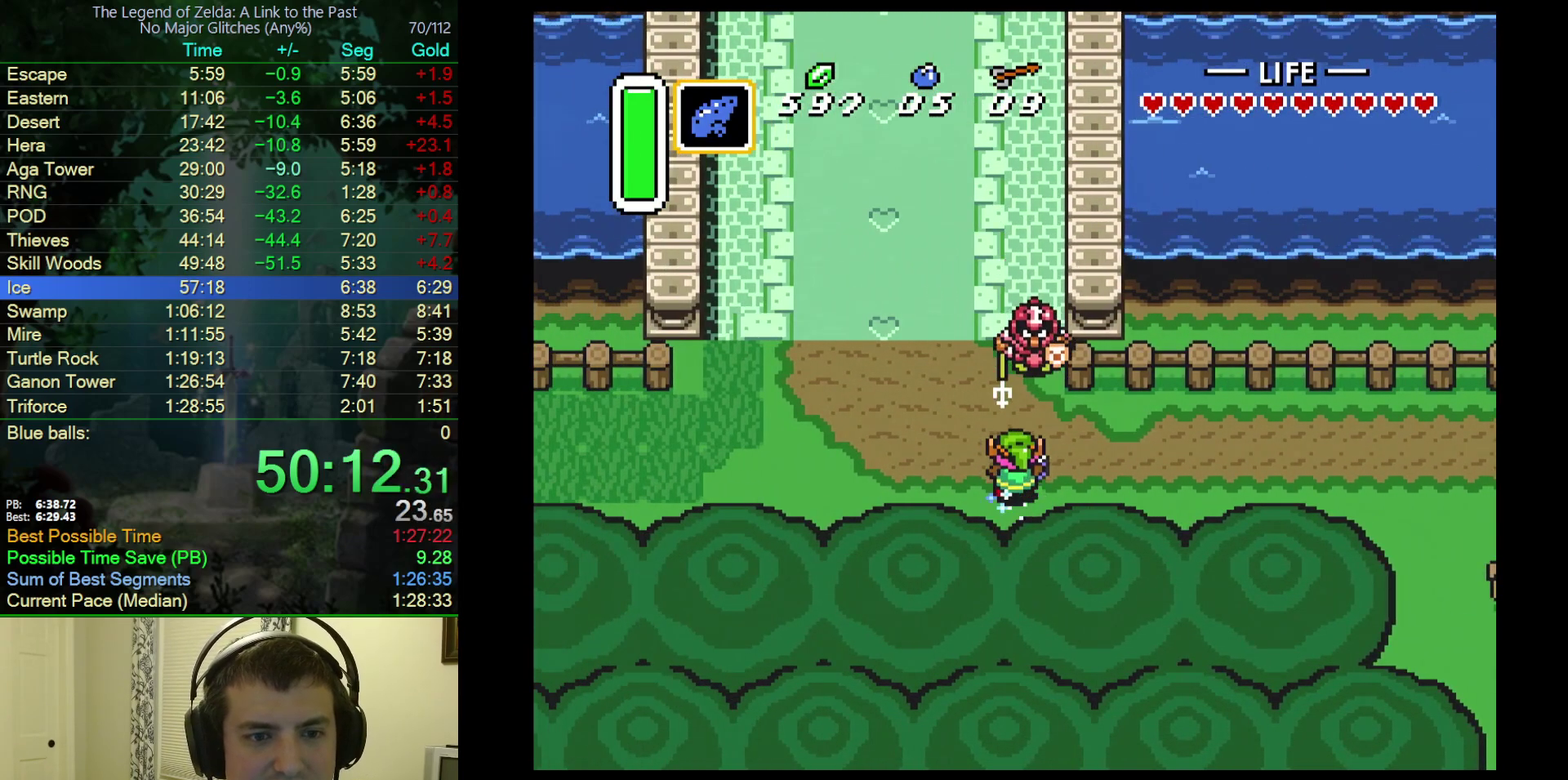
{"buttons": ["A", "DPAD_UP"], "events": [[433, "DPAD_UP", "down"]]}
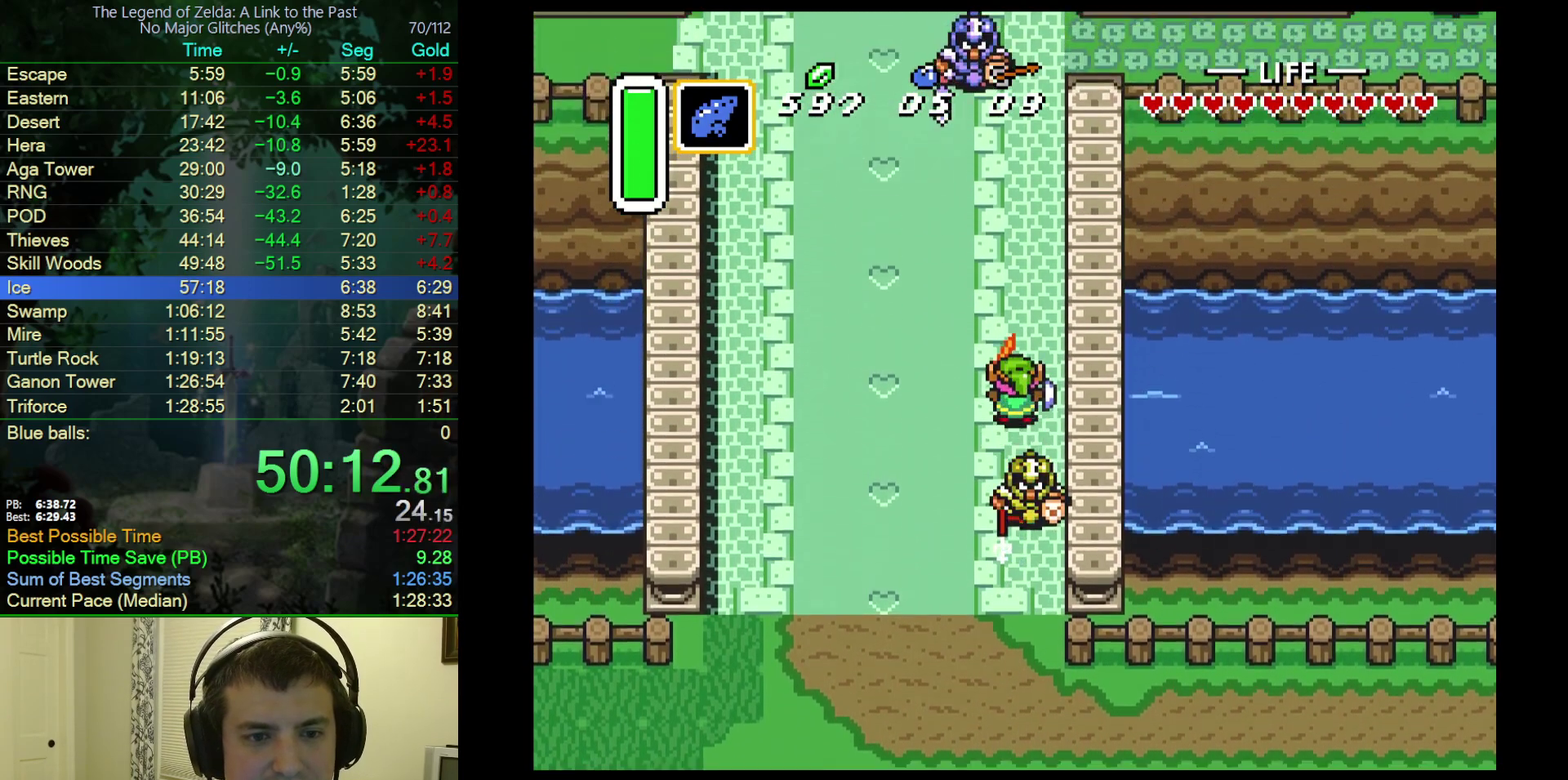
{"buttons": ["DPAD_UP"], "events": [[67, "A", "up"]]}
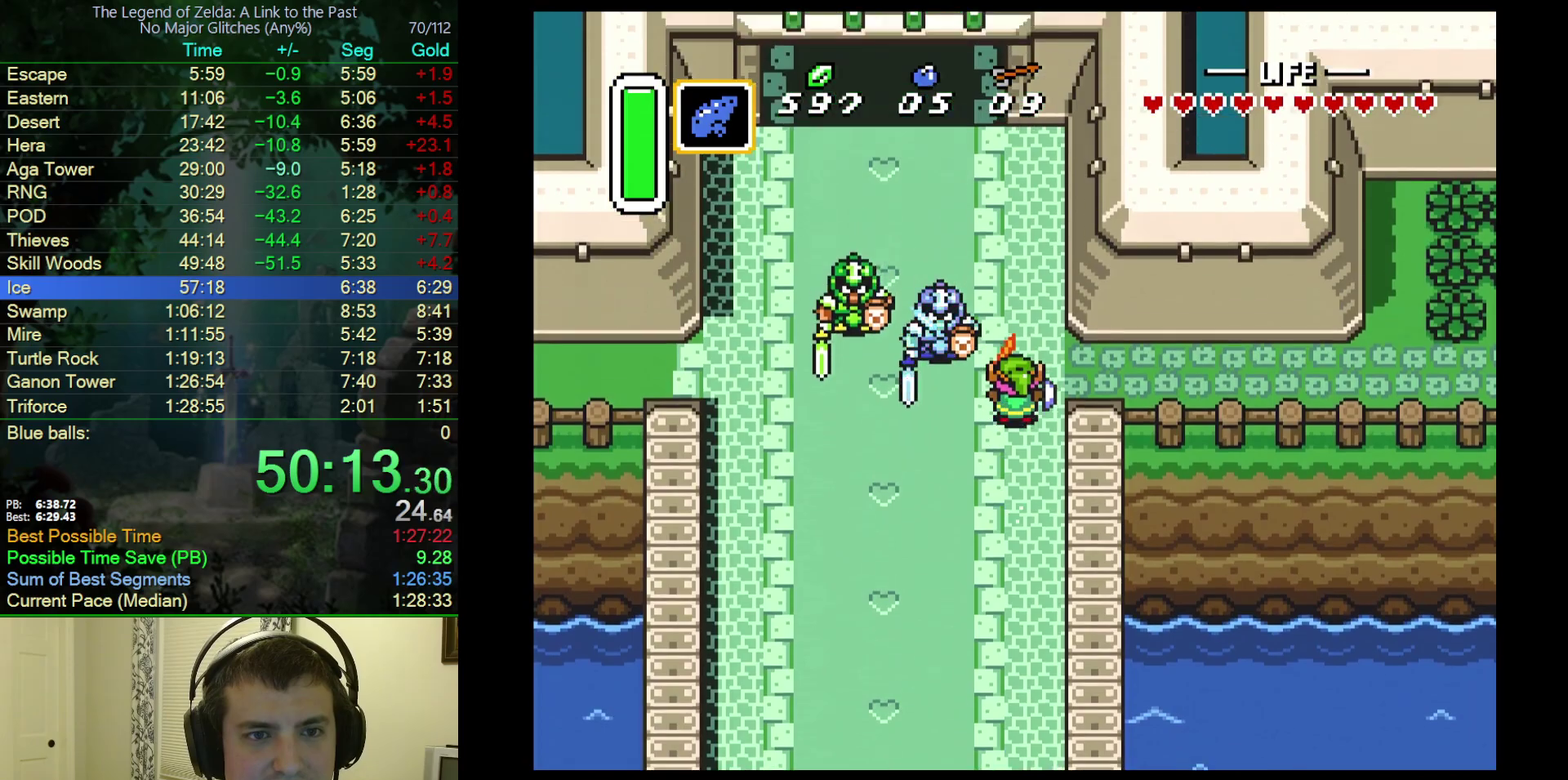
{"buttons": ["DPAD_UP", "DPAD_LEFT"], "events": [[333, "DPAD_LEFT", "down"]]}
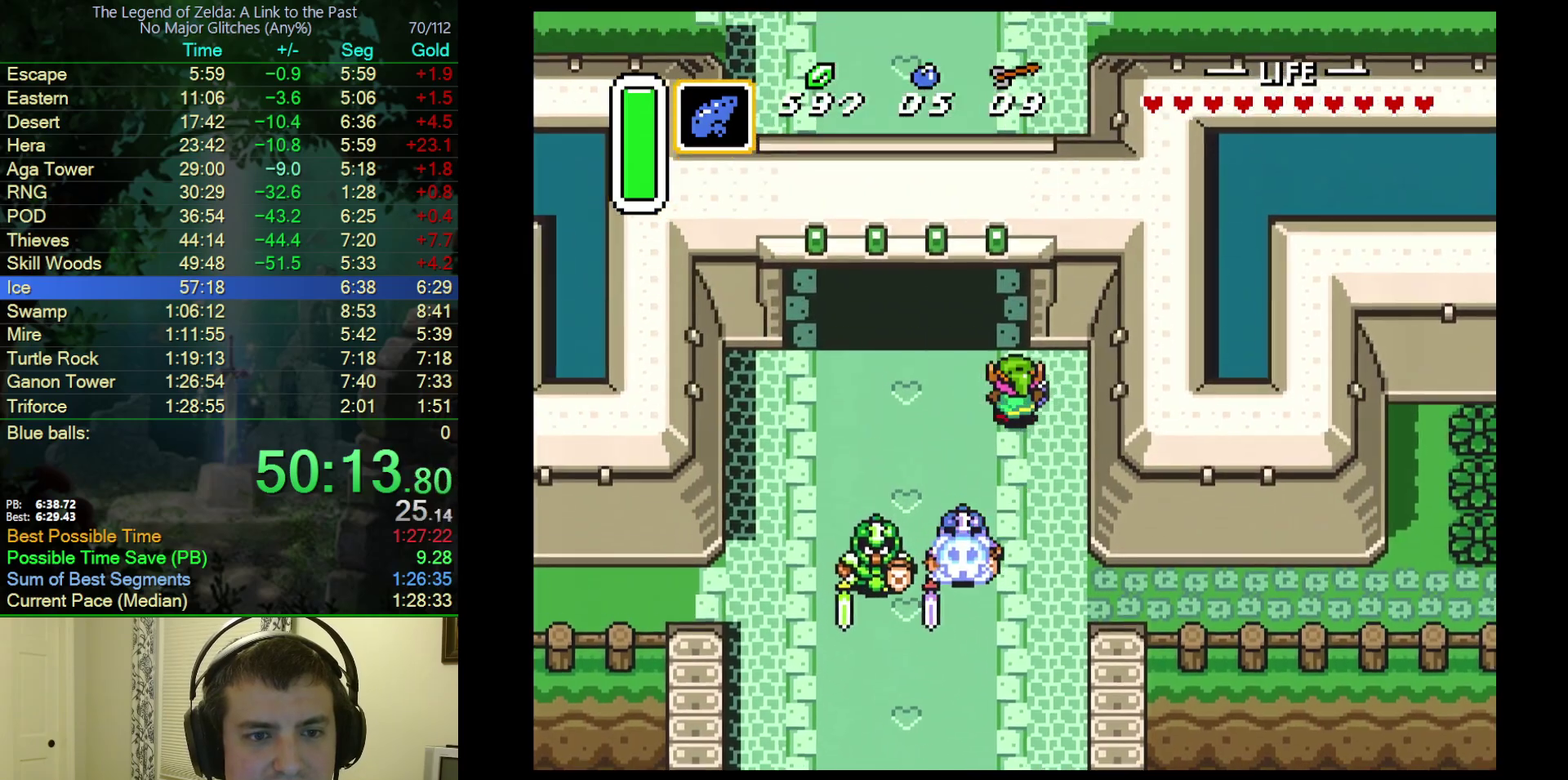
{"buttons": ["DPAD_UP"], "events": [[150, "DPAD_LEFT", "up"]]}
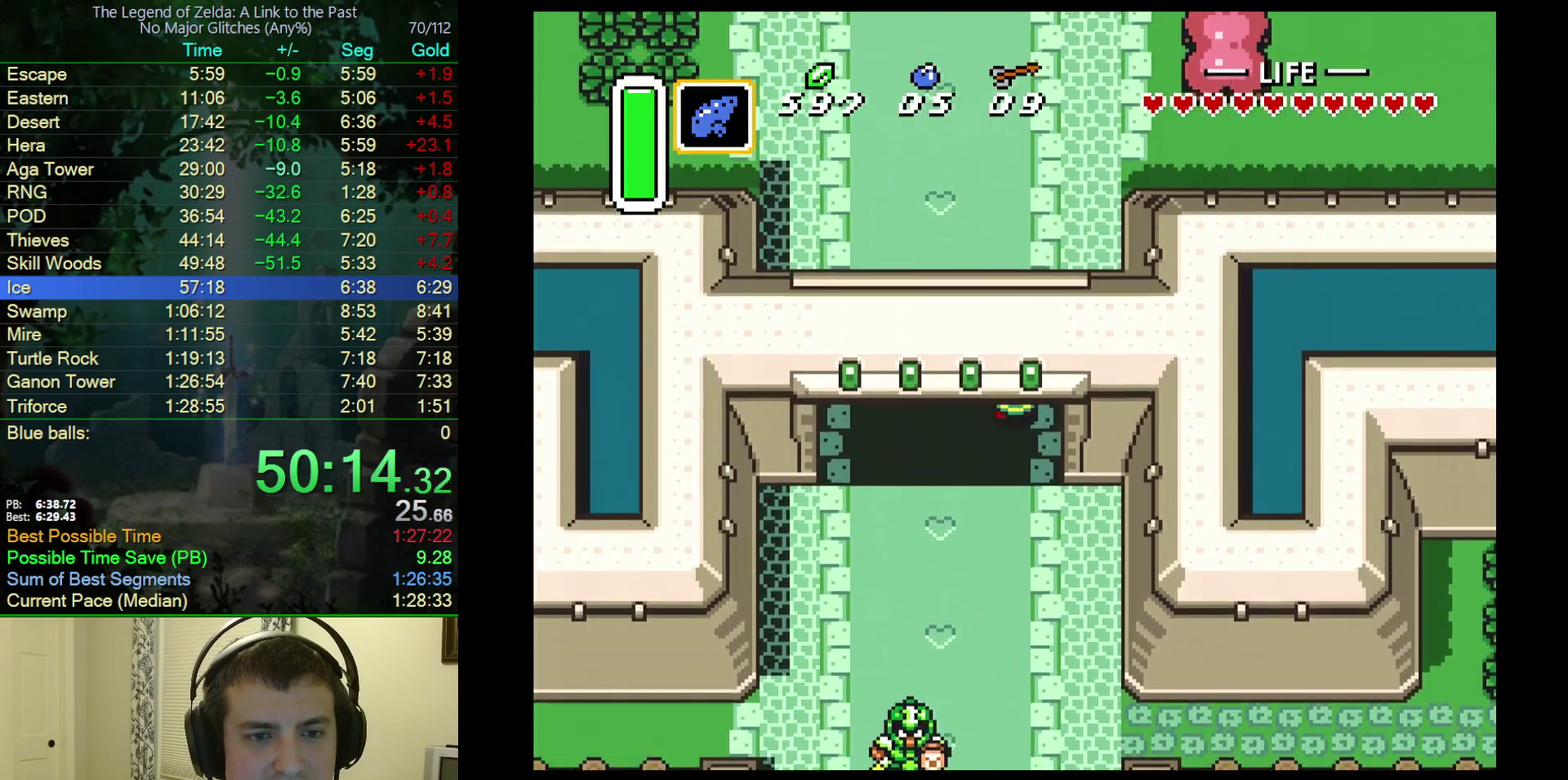
{"buttons": ["DPAD_UP"], "events": []}
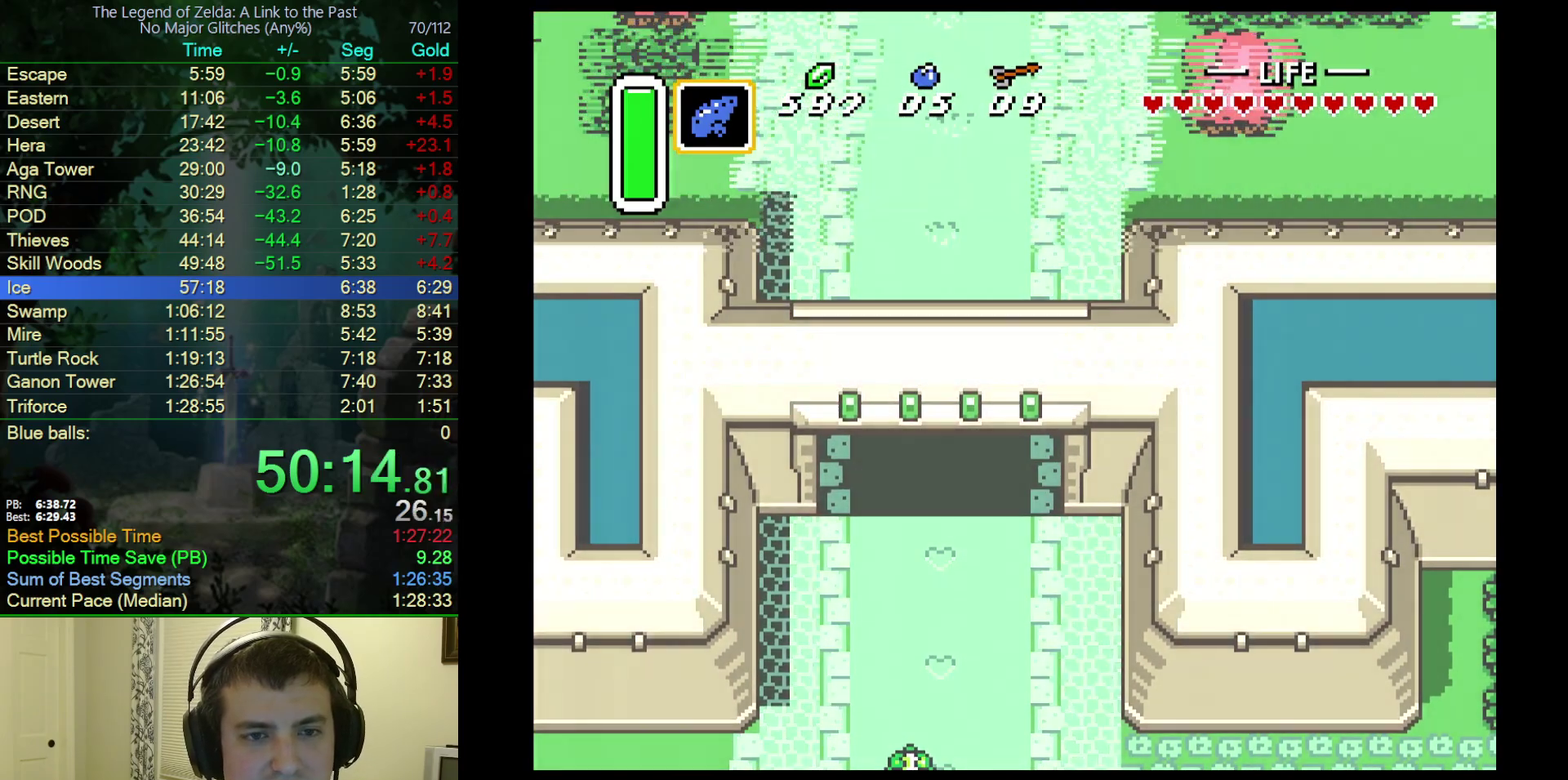
{"buttons": [], "events": [[117, "DPAD_UP", "up"]]}
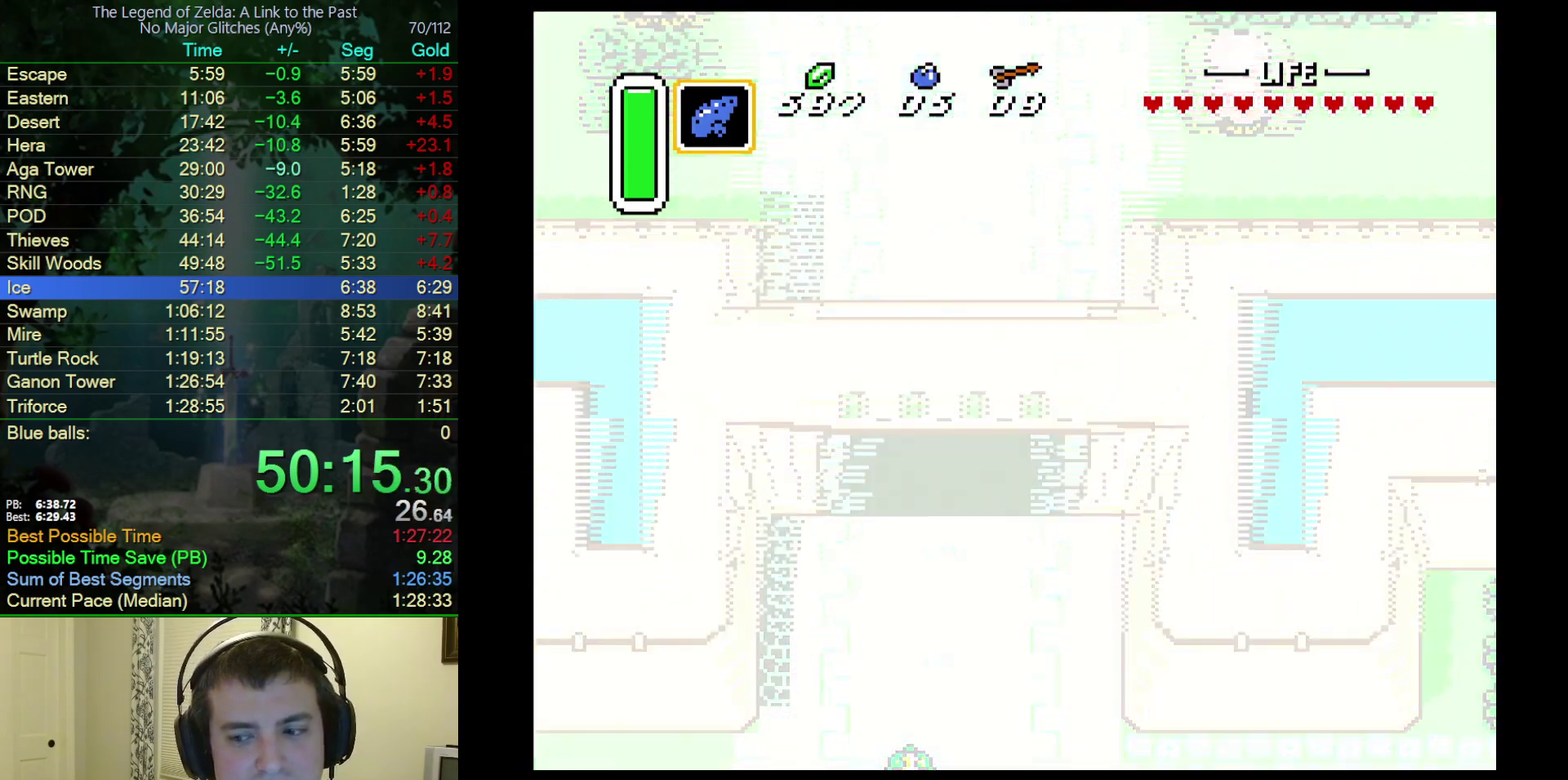
{"buttons": [], "events": []}
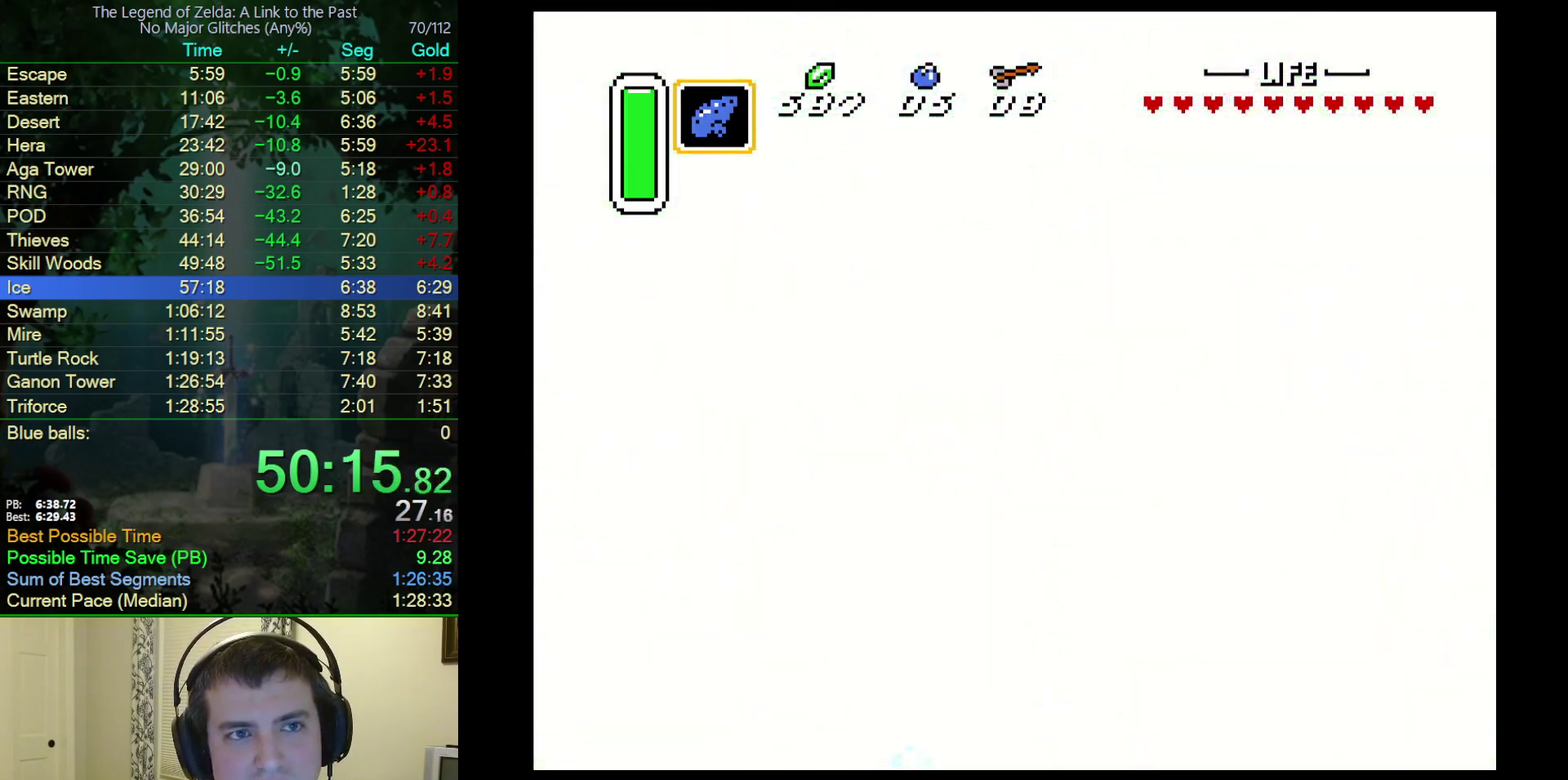
{"buttons": [], "events": []}
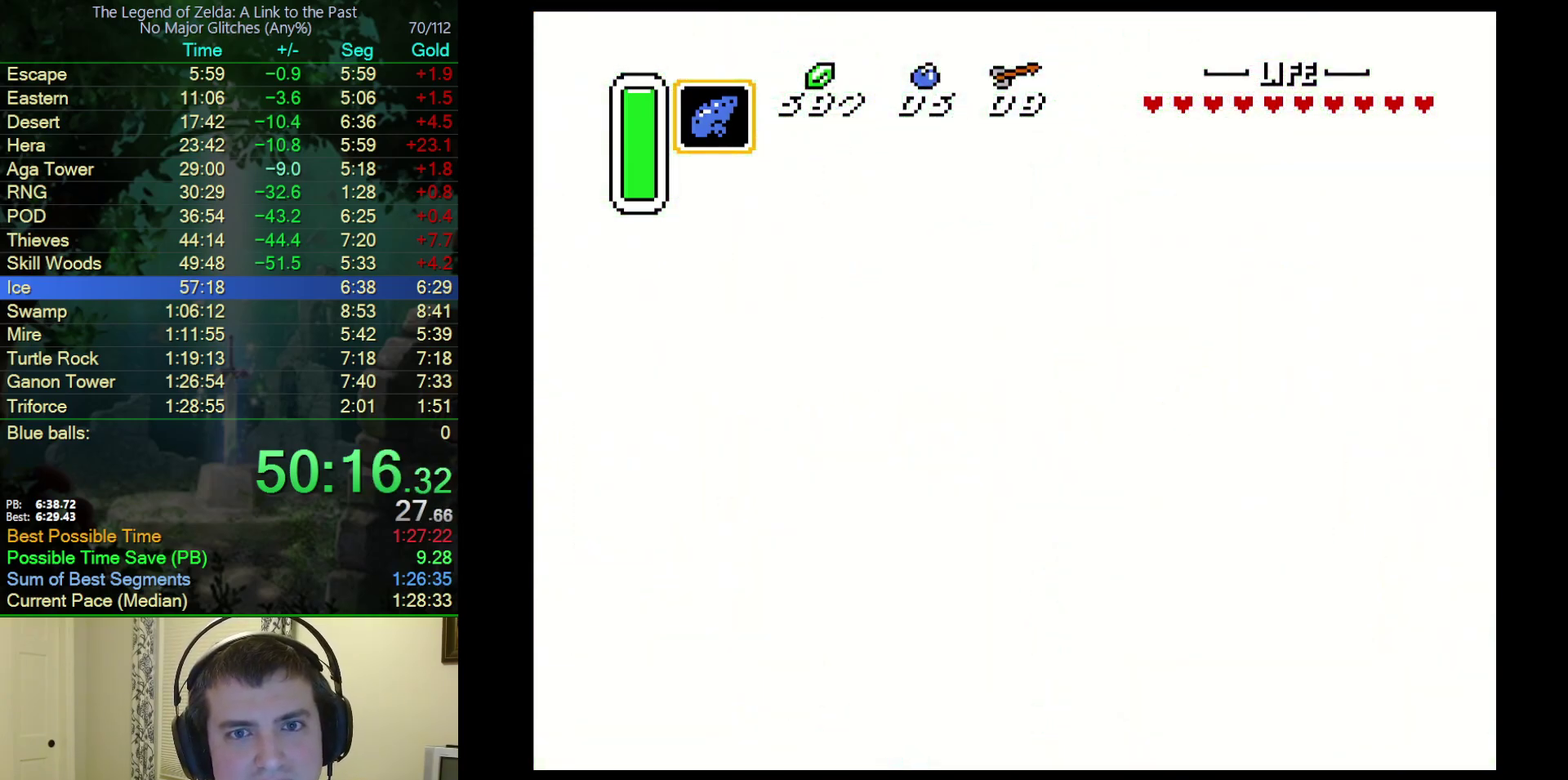
{"buttons": [], "events": []}
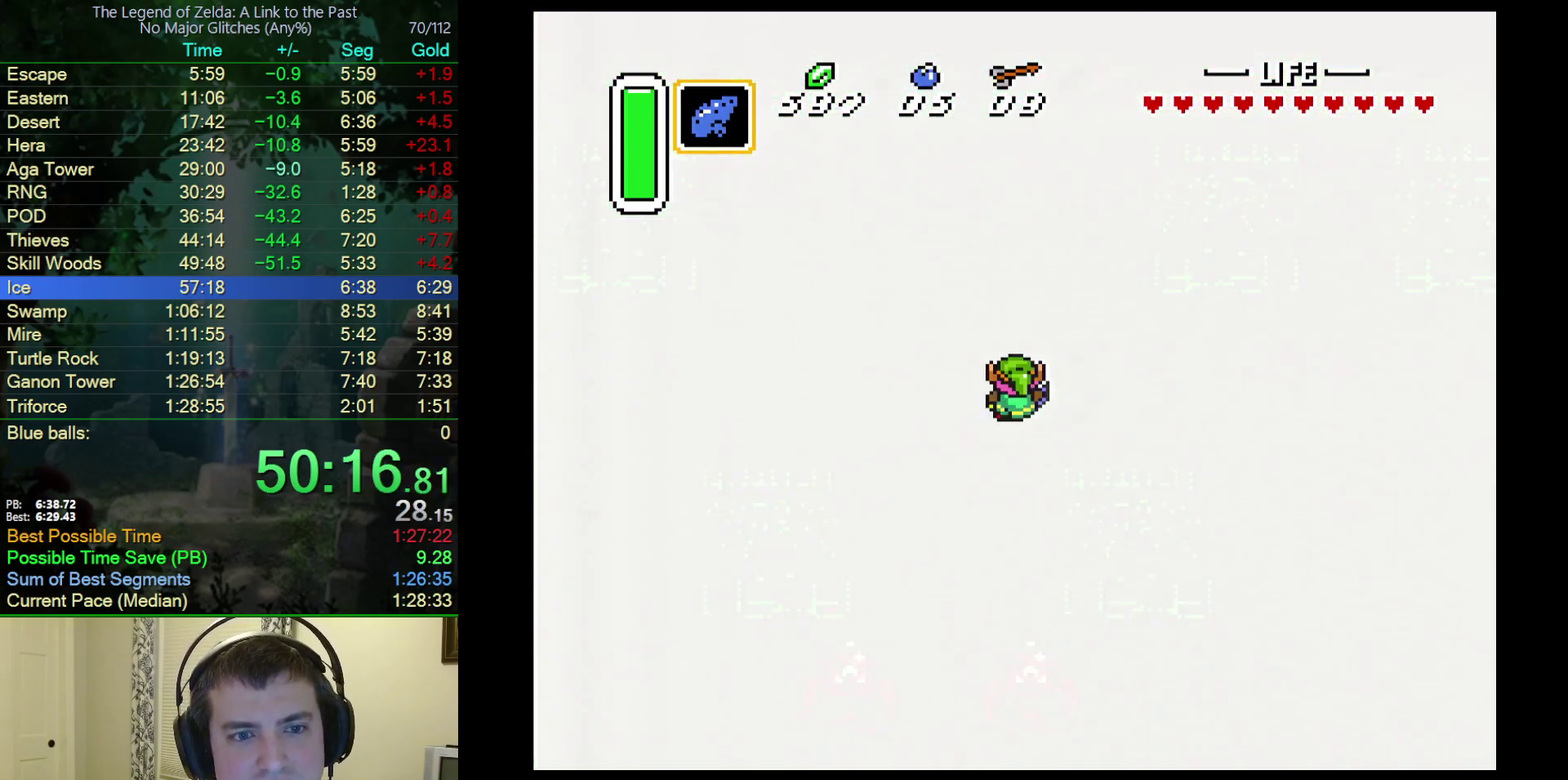
{"buttons": [], "events": []}
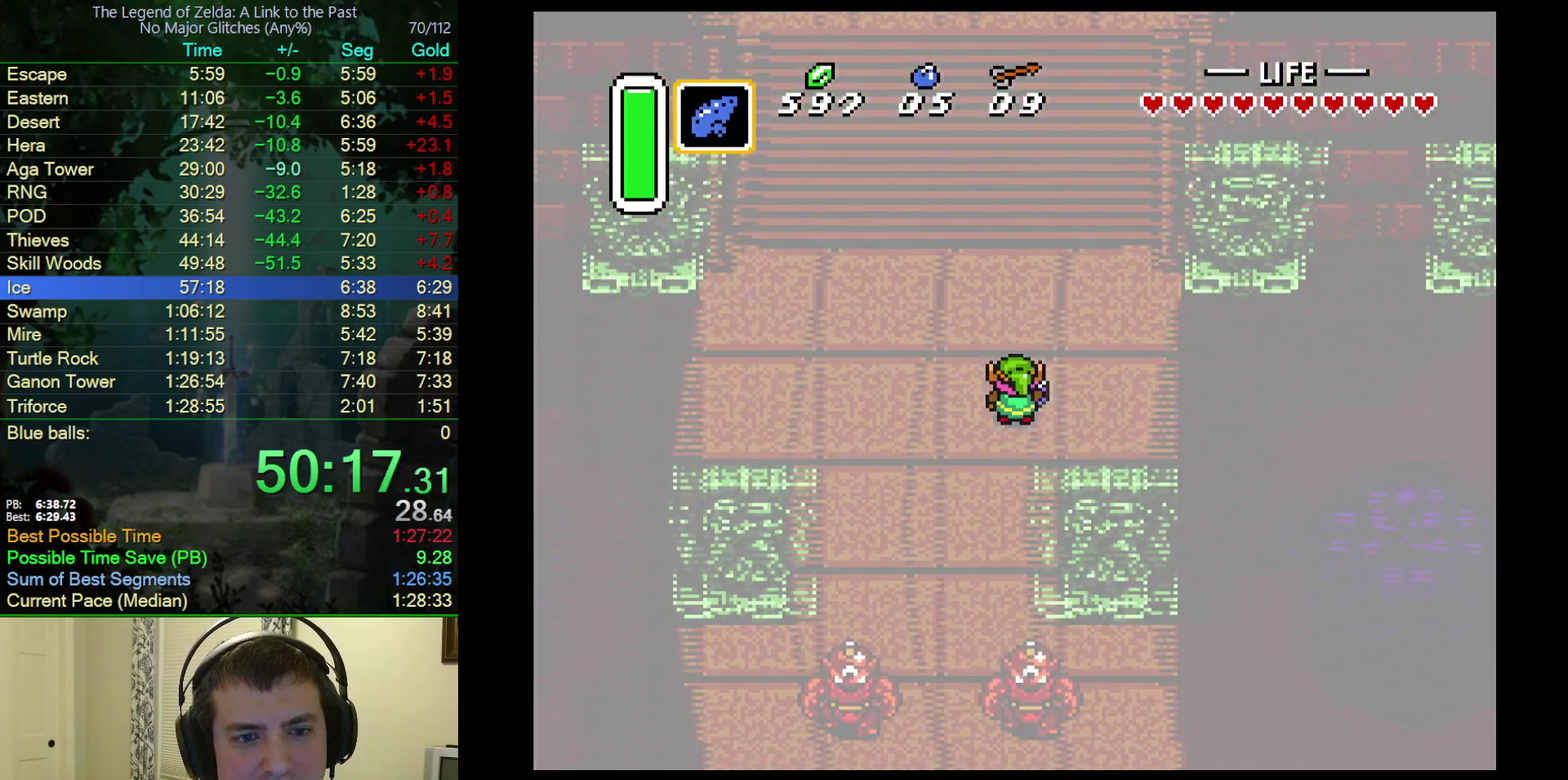
{"buttons": [], "events": []}